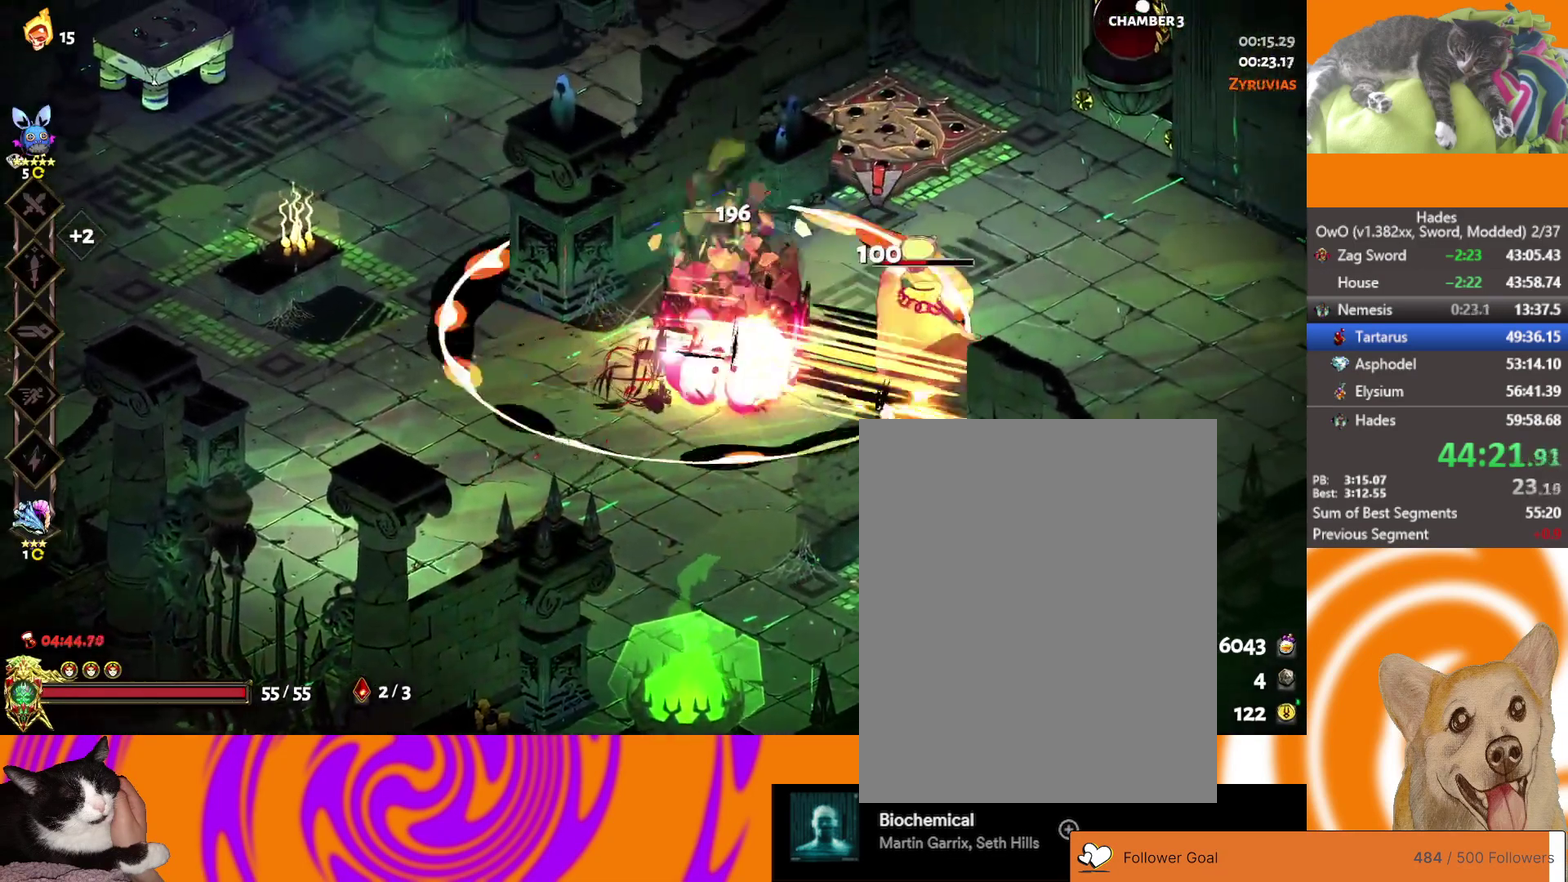
Gameplay with a controller (Xbox layout); each line is a JSON object with the inputs held at the frame after it. "events" lists button and stick changes between this image and that frame as [ms after this image, input, new state], when the widget could be followed in between.
{"buttons": [], "left_stick": "right", "right_stick": "center"}
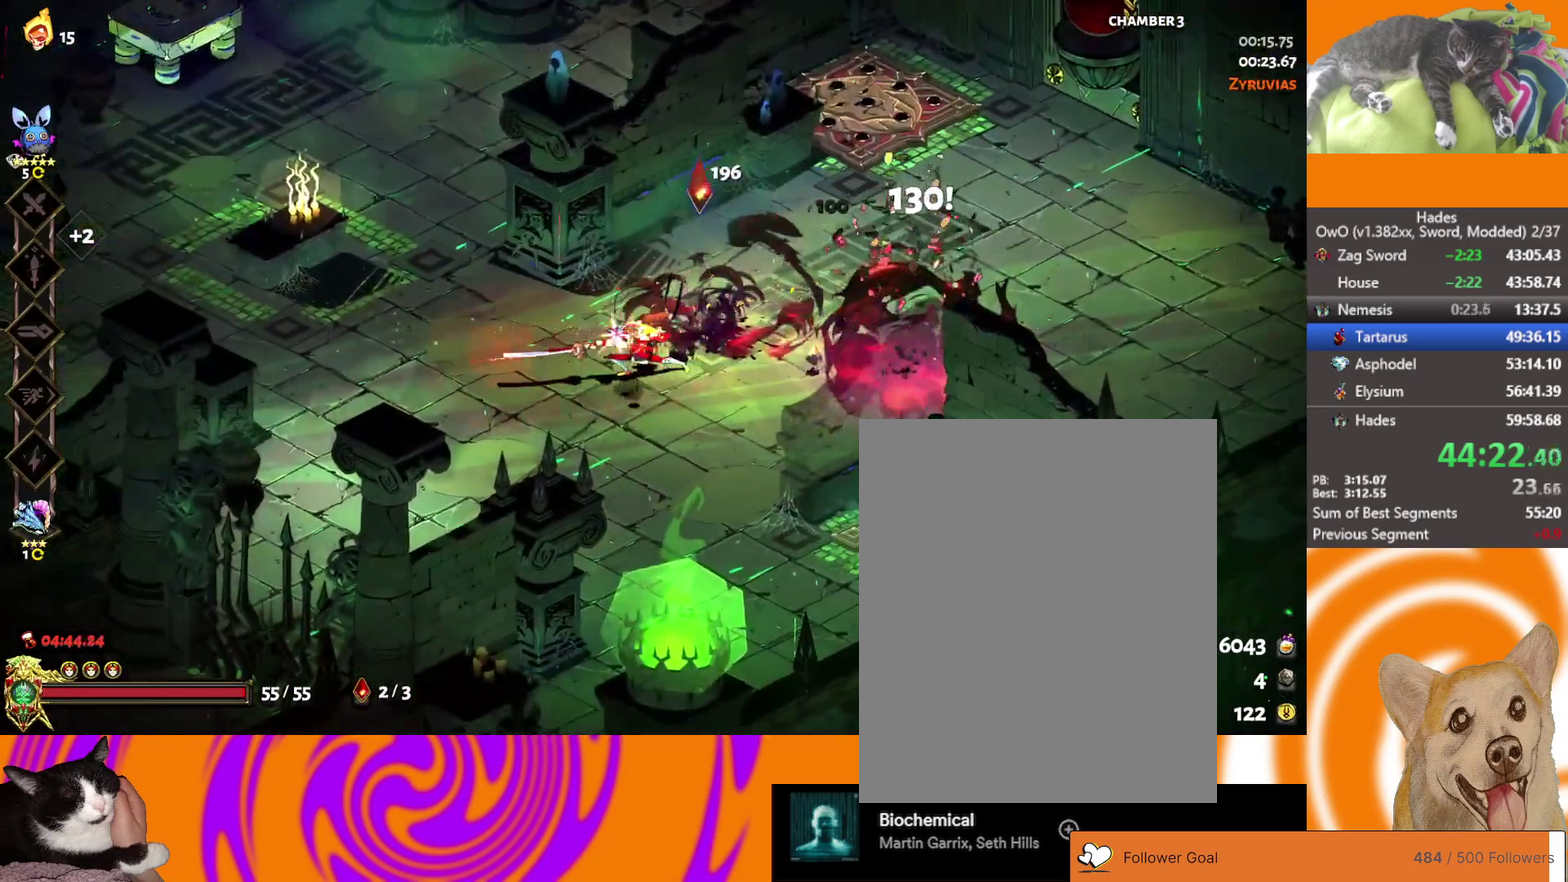
{"buttons": [], "left_stick": "center", "right_stick": "center", "events": [[150, "left_stick", "center"]]}
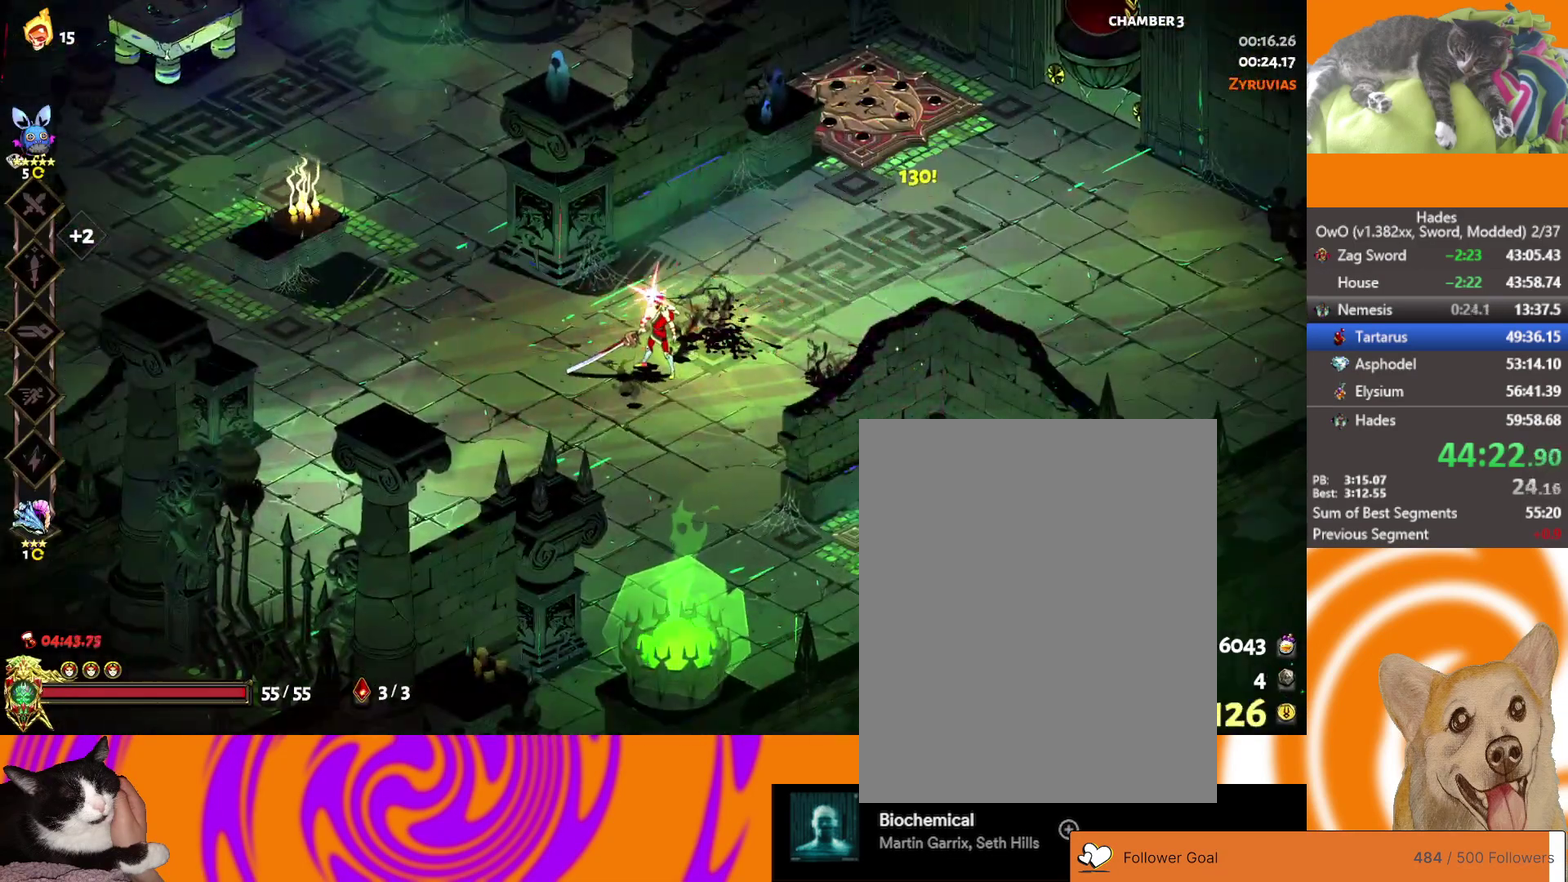
{"buttons": [], "left_stick": "center", "right_stick": "center", "events": []}
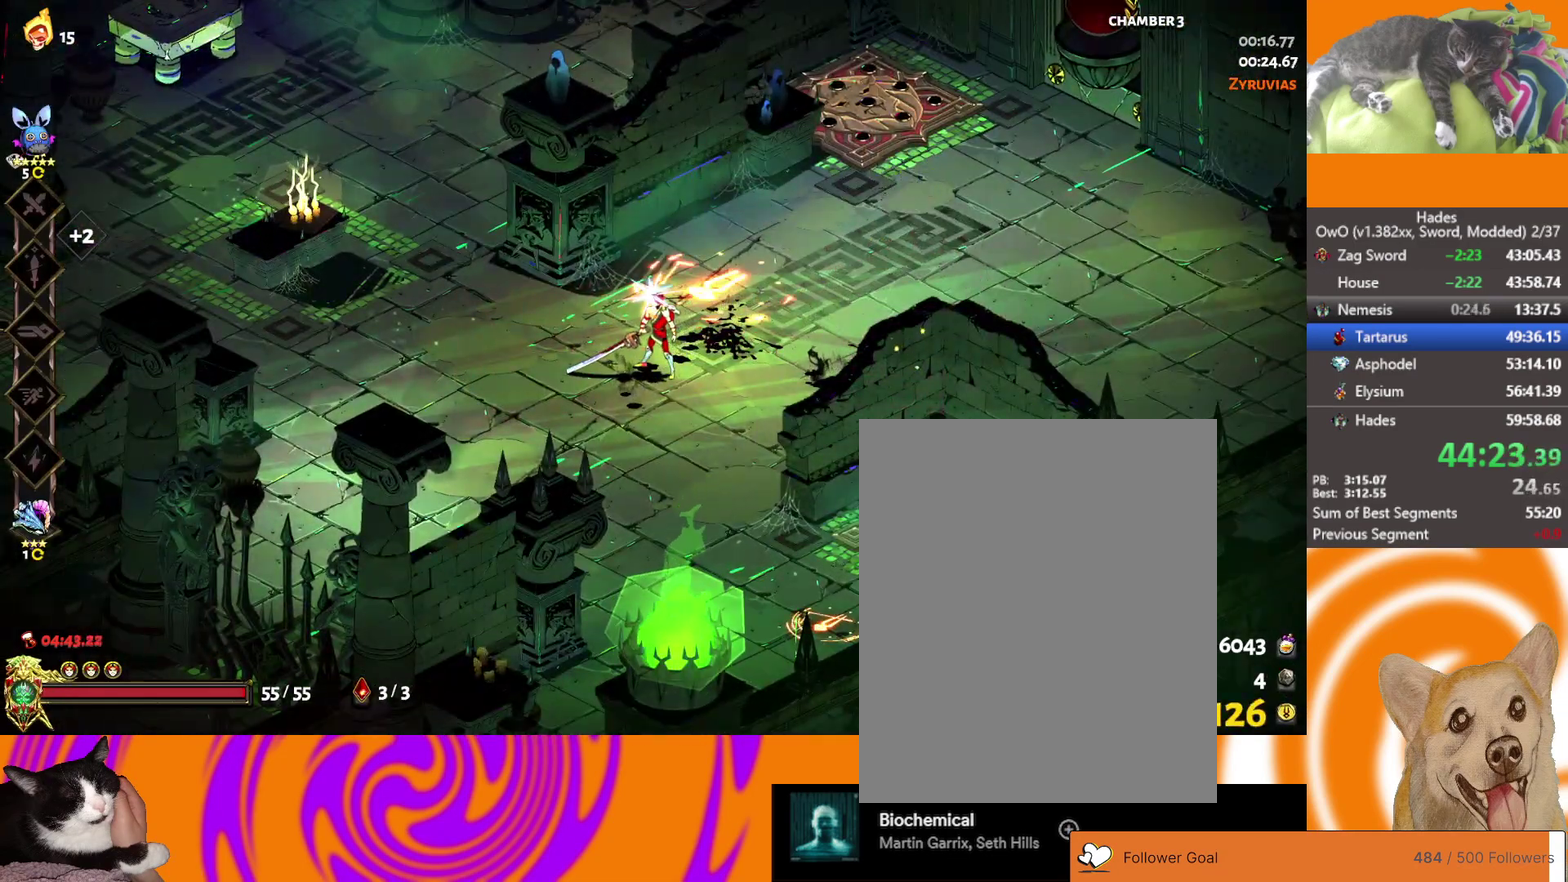
{"buttons": [], "left_stick": "down", "right_stick": "center", "events": [[383, "left_stick", "down"]]}
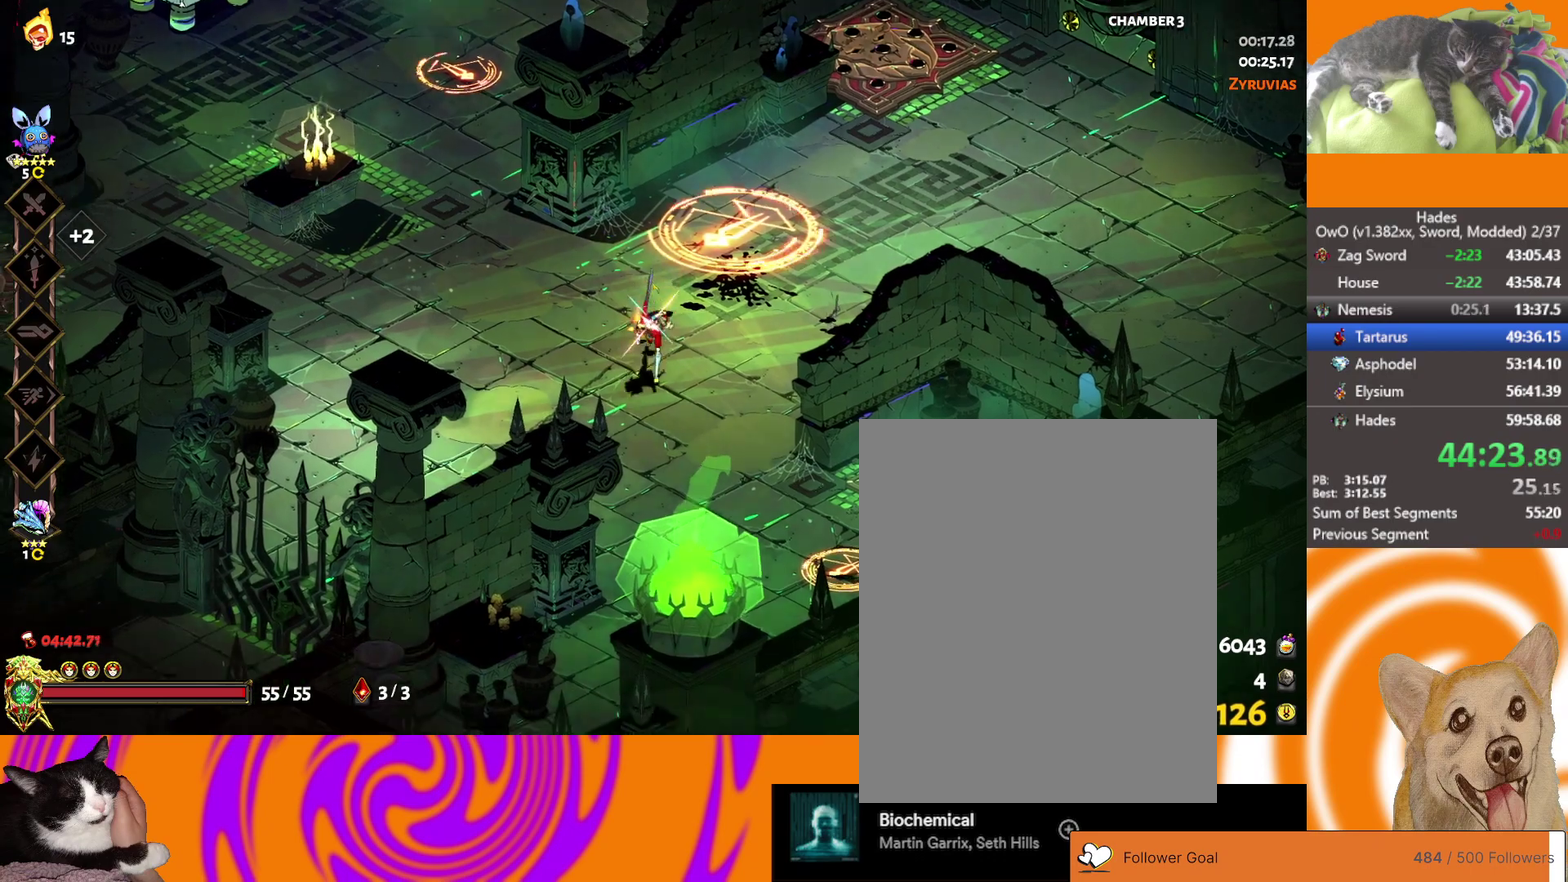
{"buttons": [], "left_stick": "up", "right_stick": "center", "events": [[133, "left_stick", "center"], [250, "left_stick", "up"], [267, "L2", "down"], [400, "L2", "up"]]}
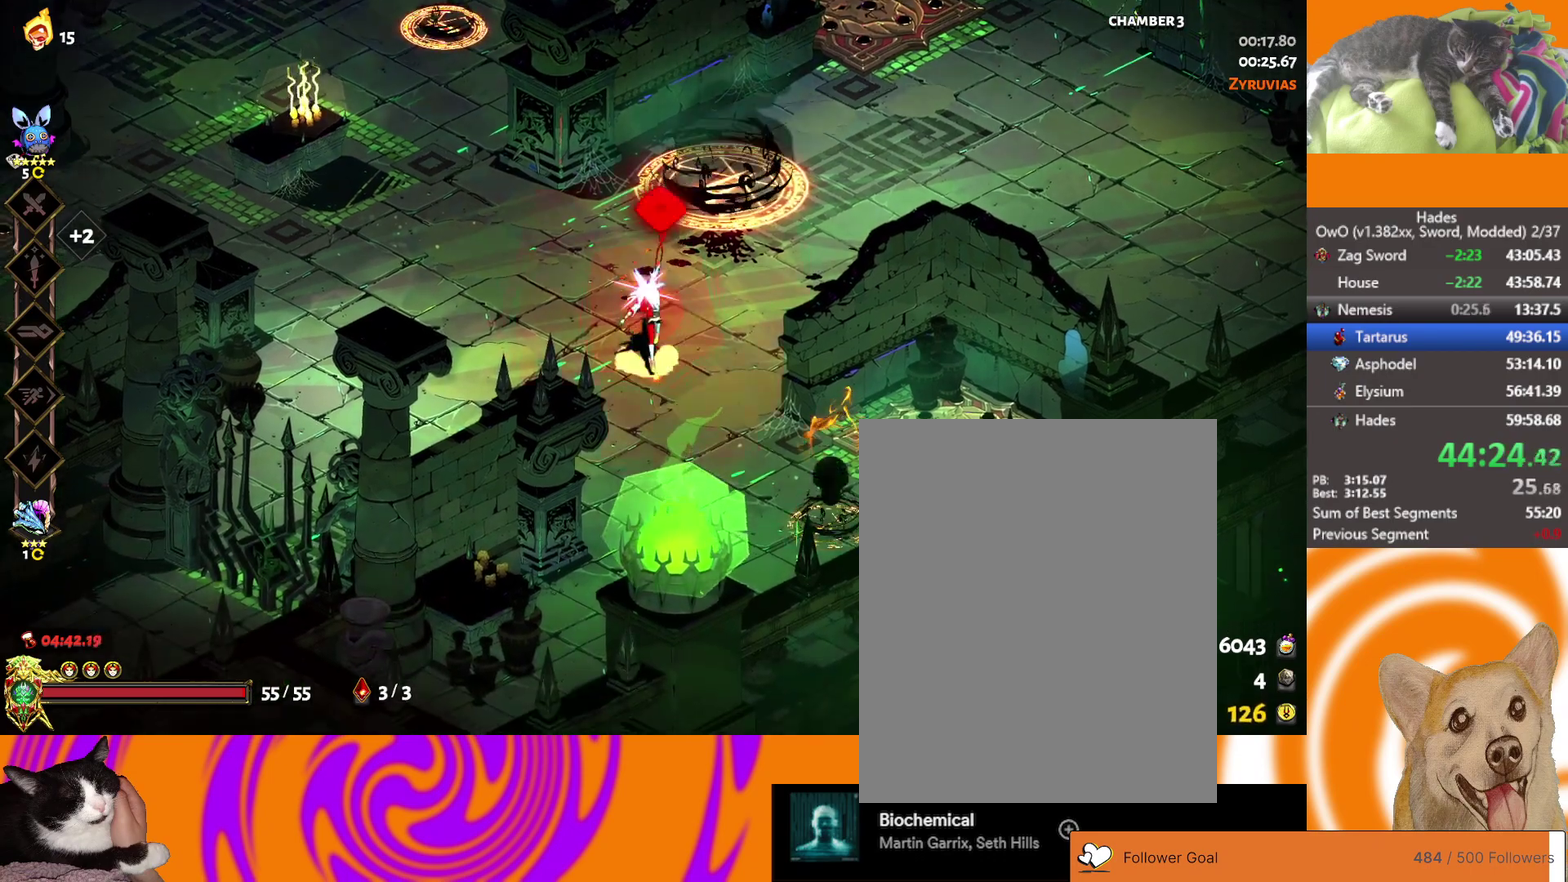
{"buttons": ["A", "X"], "left_stick": "down-right", "right_stick": "center", "events": [[67, "A", "down"], [83, "X", "down"], [217, "left_stick", "up-right"], [250, "A", "up"], [250, "X", "up"], [300, "left_stick", "down"], [367, "A", "down"], [367, "X", "down"], [450, "left_stick", "down-right"]]}
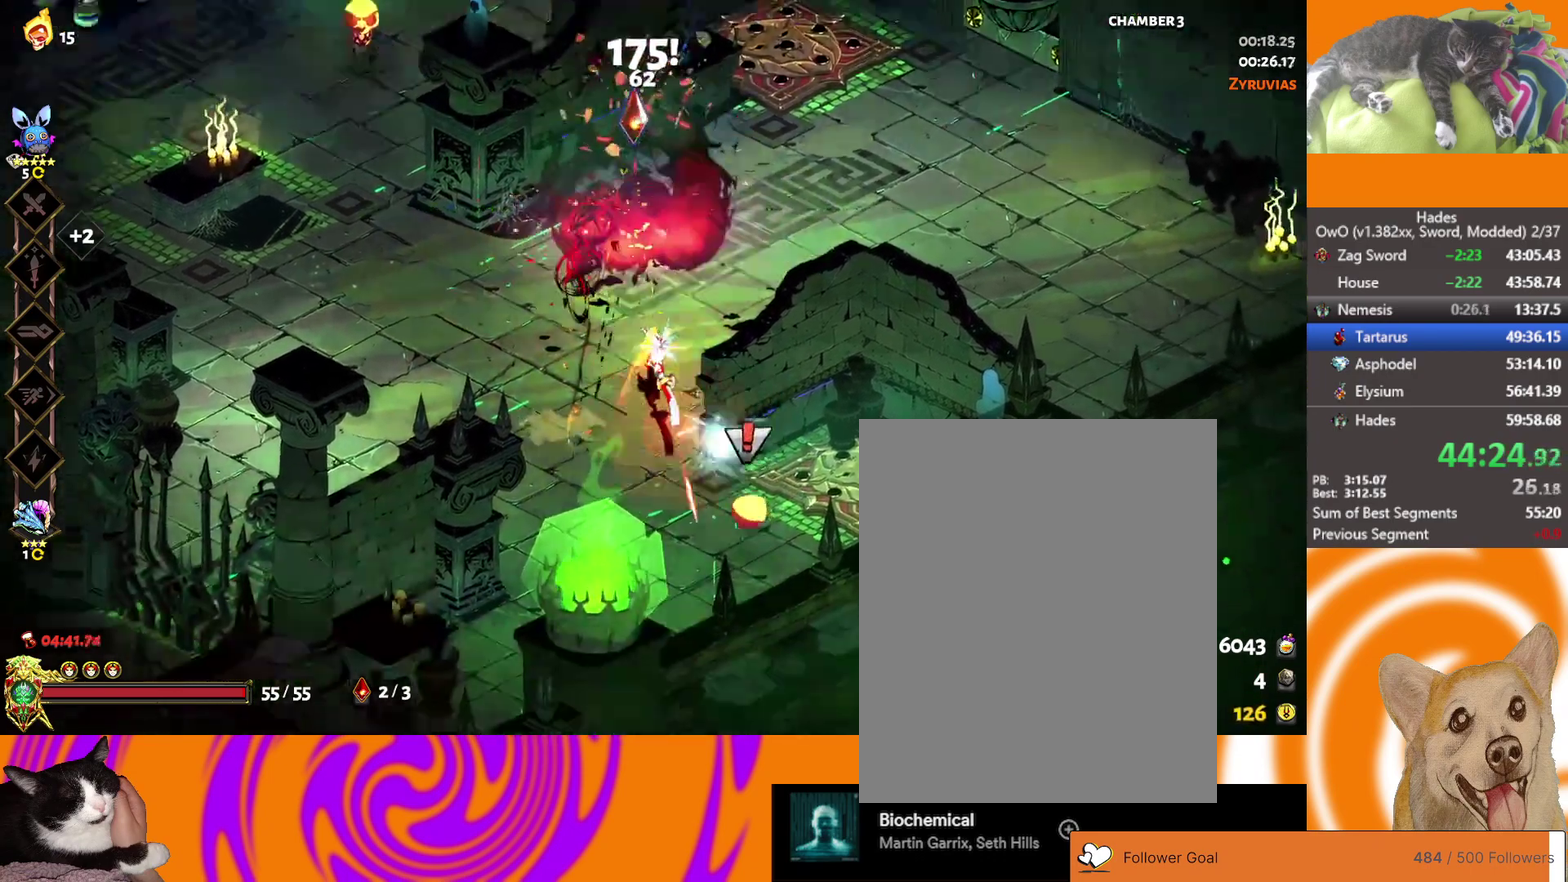
{"buttons": [], "left_stick": "up-left", "right_stick": "center", "events": [[33, "A", "up"], [33, "X", "up"], [83, "L2", "down"], [200, "L2", "up"], [317, "left_stick", "center"], [400, "left_stick", "up-left"]]}
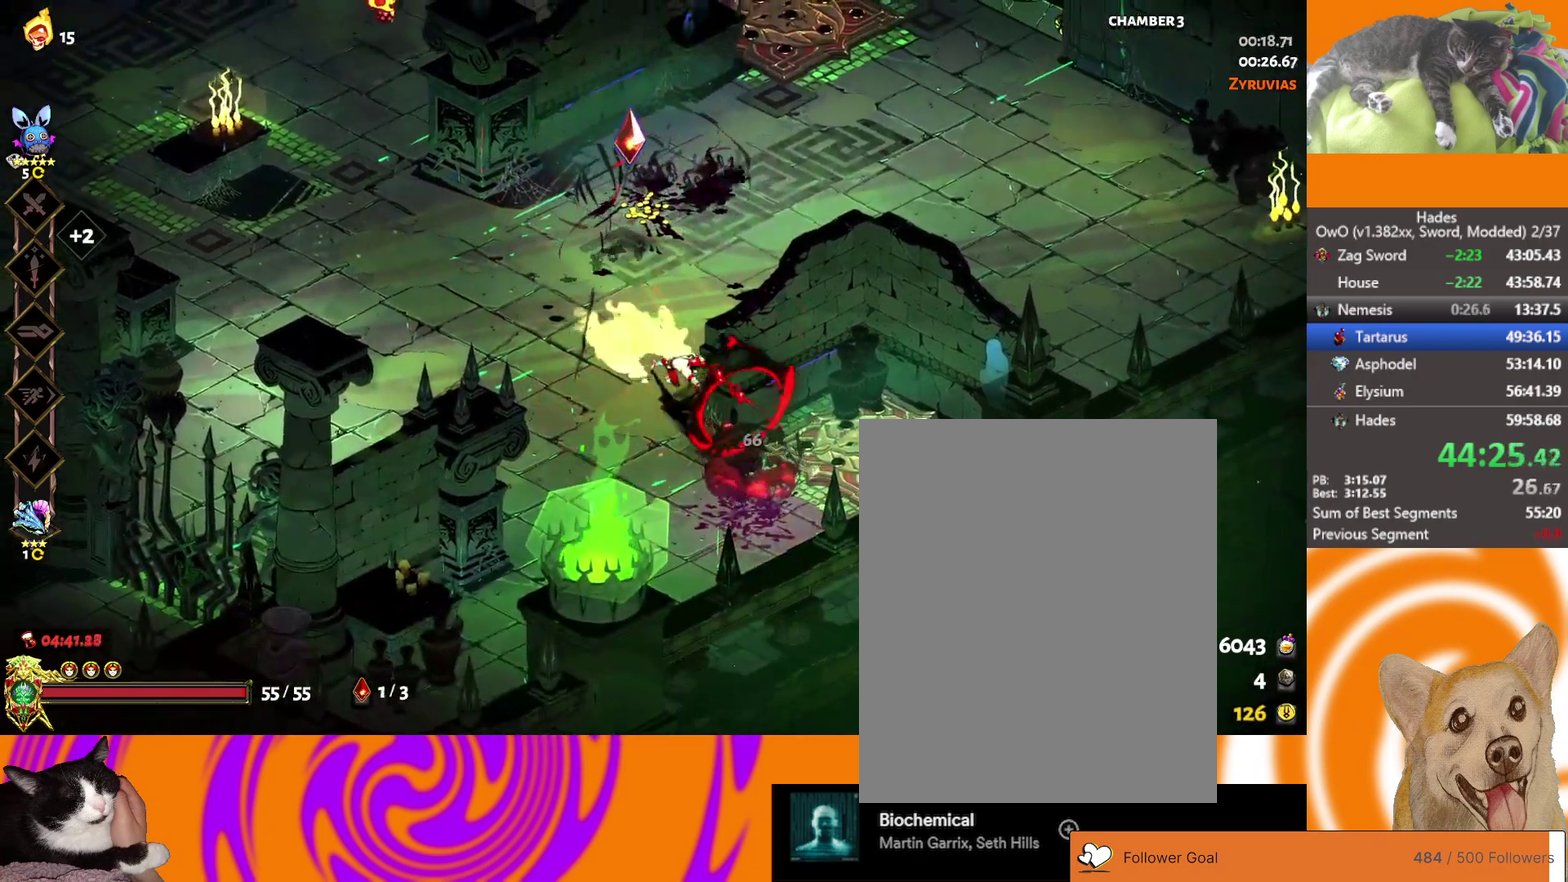
{"buttons": [], "left_stick": "up", "right_stick": "center", "events": [[17, "A", "down"], [183, "A", "up"], [267, "X", "down"], [317, "left_stick", "up"], [400, "X", "up"]]}
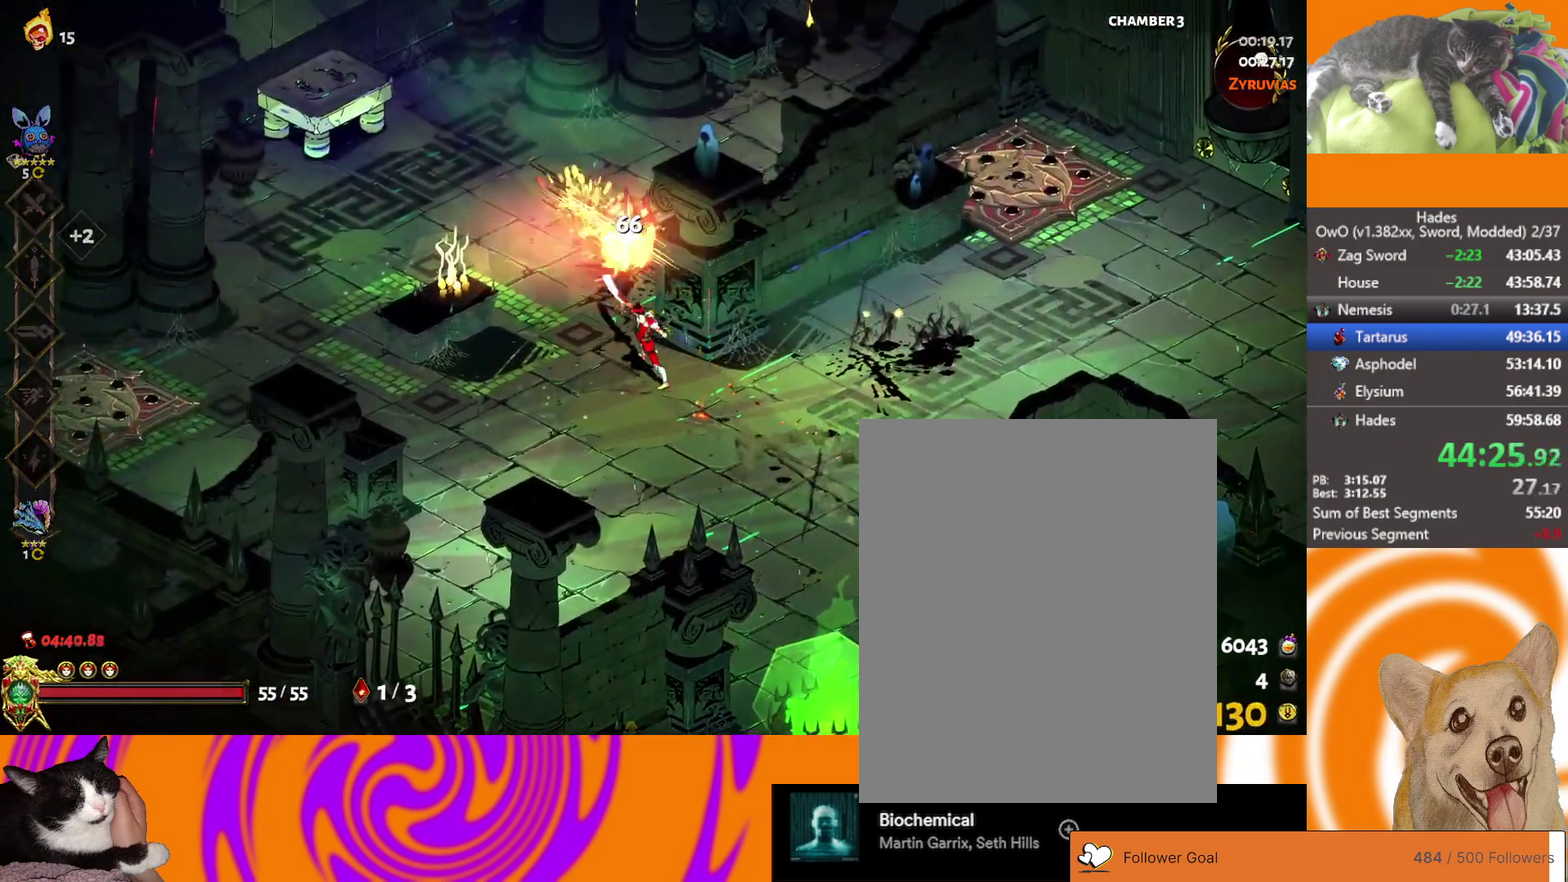
{"buttons": [], "left_stick": "center", "right_stick": "center", "events": [[83, "left_stick", "center"], [217, "Y", "down"], [300, "Y", "up"], [367, "Y", "down"], [433, "Y", "up"]]}
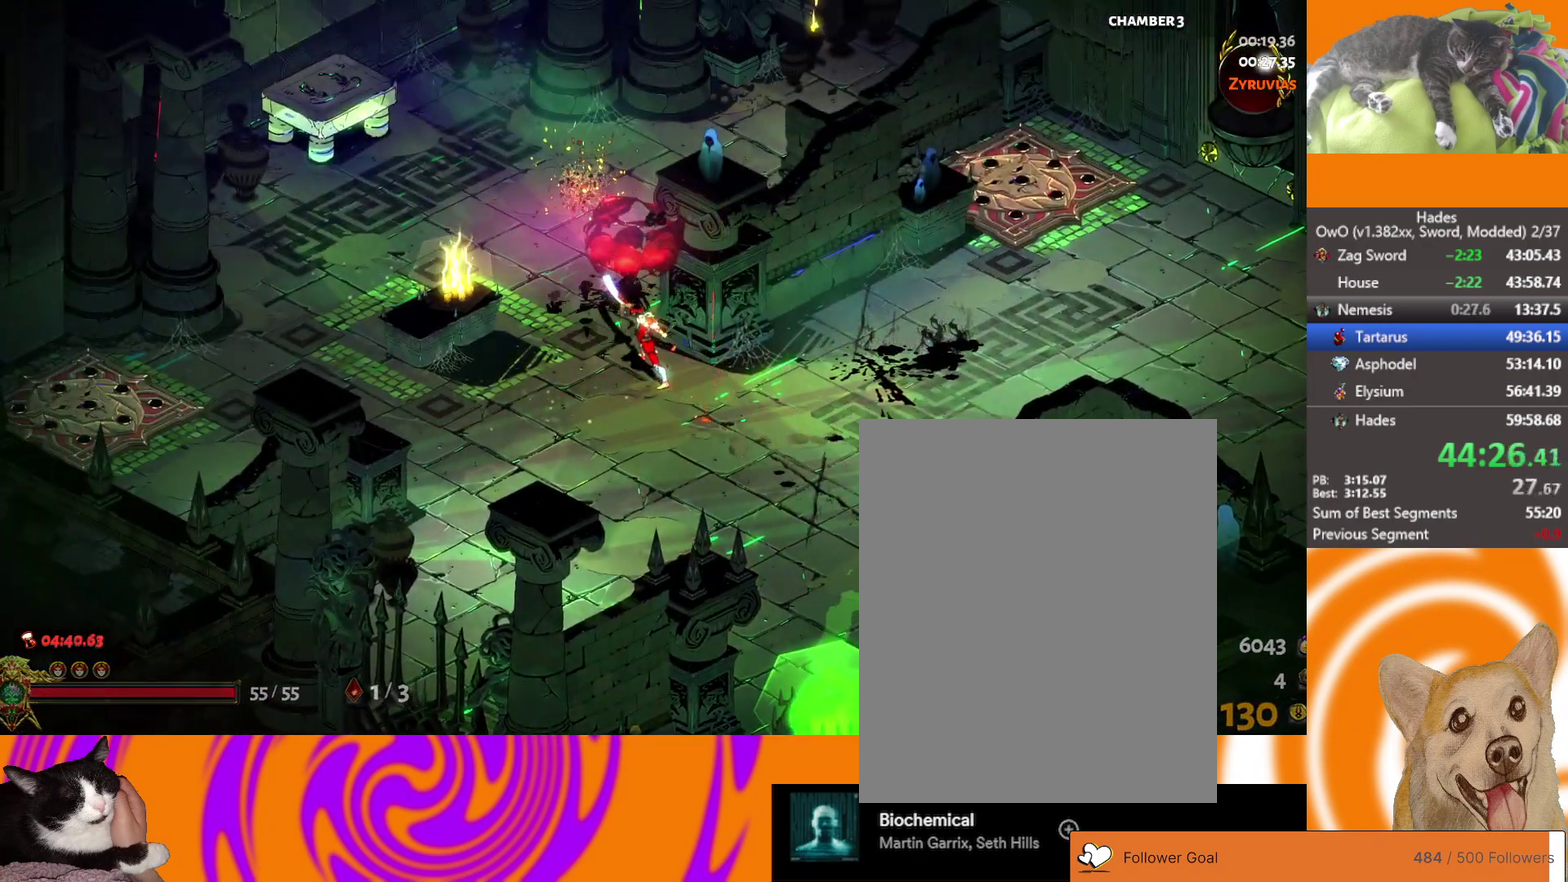
{"buttons": [], "left_stick": "center", "right_stick": "center", "events": [[17, "Y", "down"], [67, "Y", "up"], [150, "Y", "down"], [233, "Y", "up"], [283, "Y", "down"], [350, "Y", "up"]]}
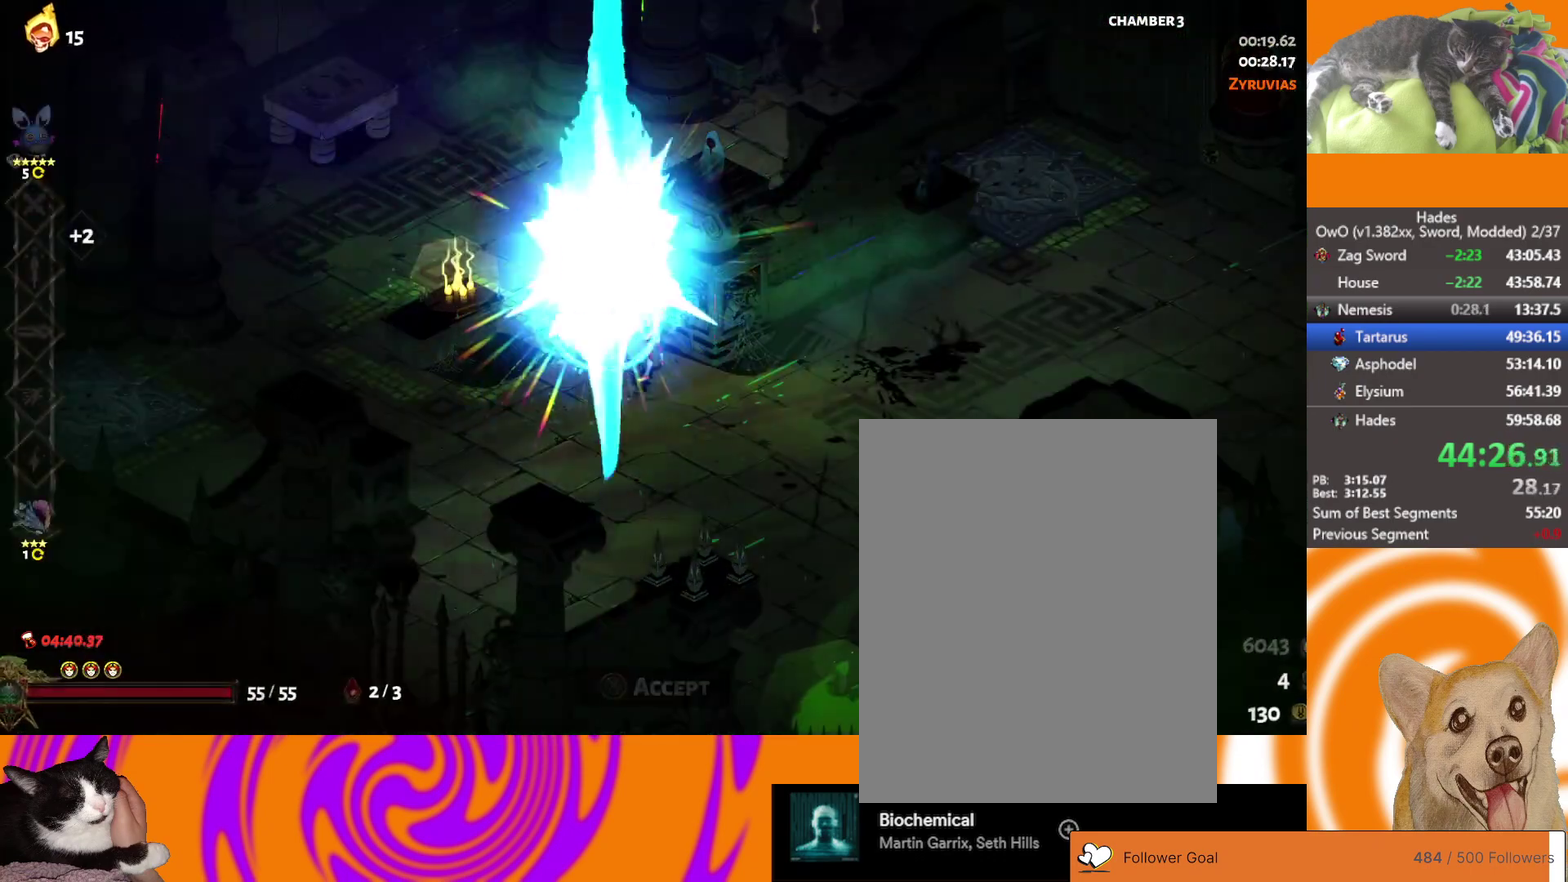
{"buttons": ["B"], "left_stick": "center", "right_stick": "center", "events": [[50, "Y", "down"], [133, "Y", "up"], [367, "B", "down"], [433, "B", "up"], [500, "B", "down"]]}
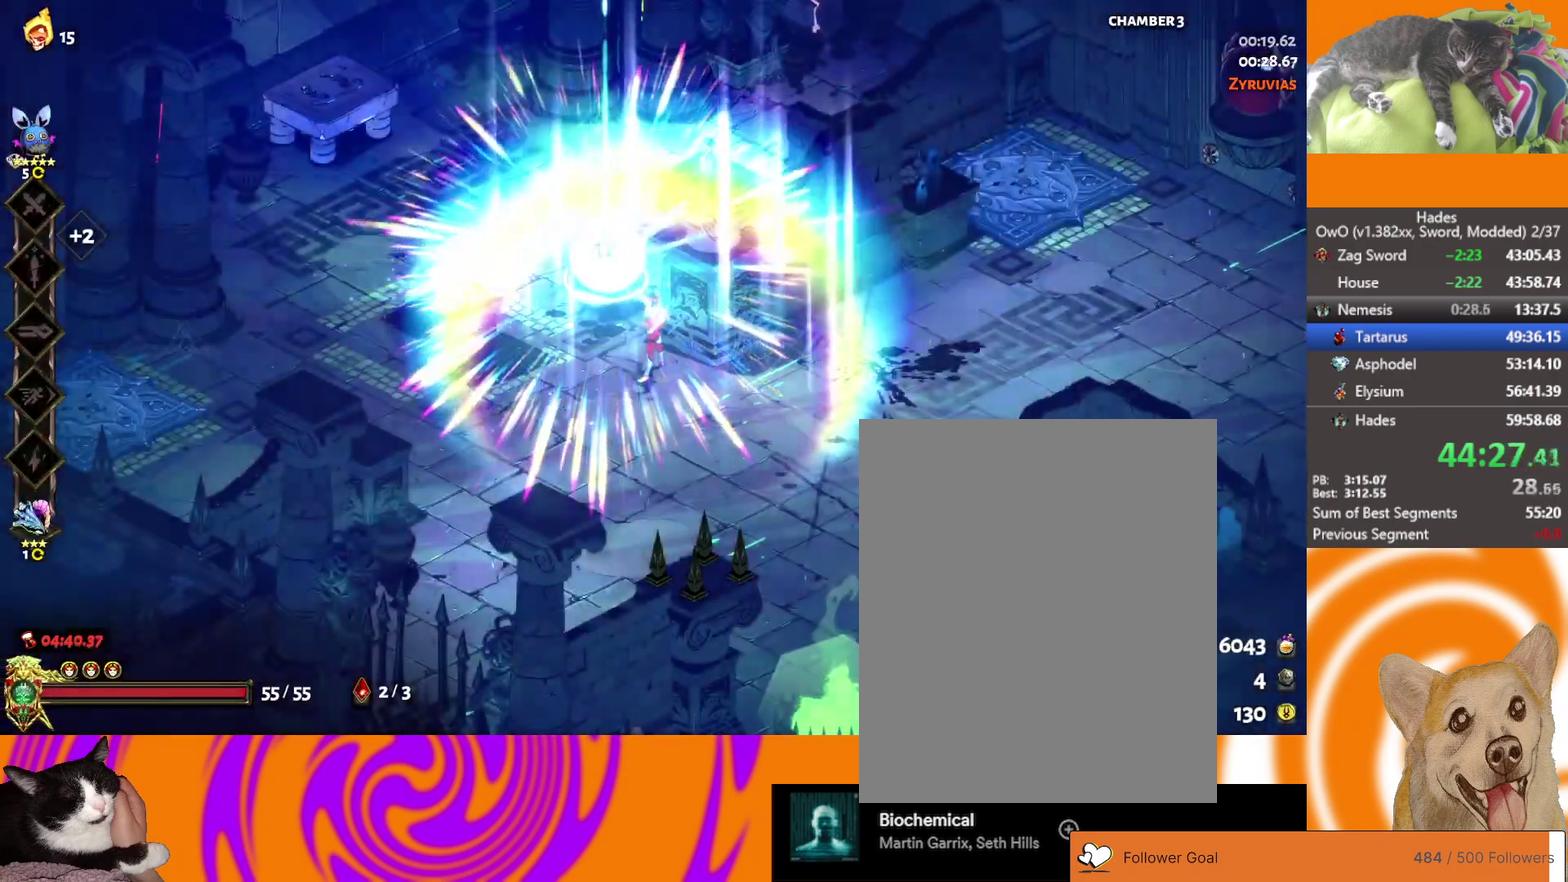
{"buttons": [], "left_stick": "center", "right_stick": "center", "events": [[67, "B", "up"], [133, "B", "down"], [217, "B", "up"], [283, "B", "down"], [367, "B", "up"]]}
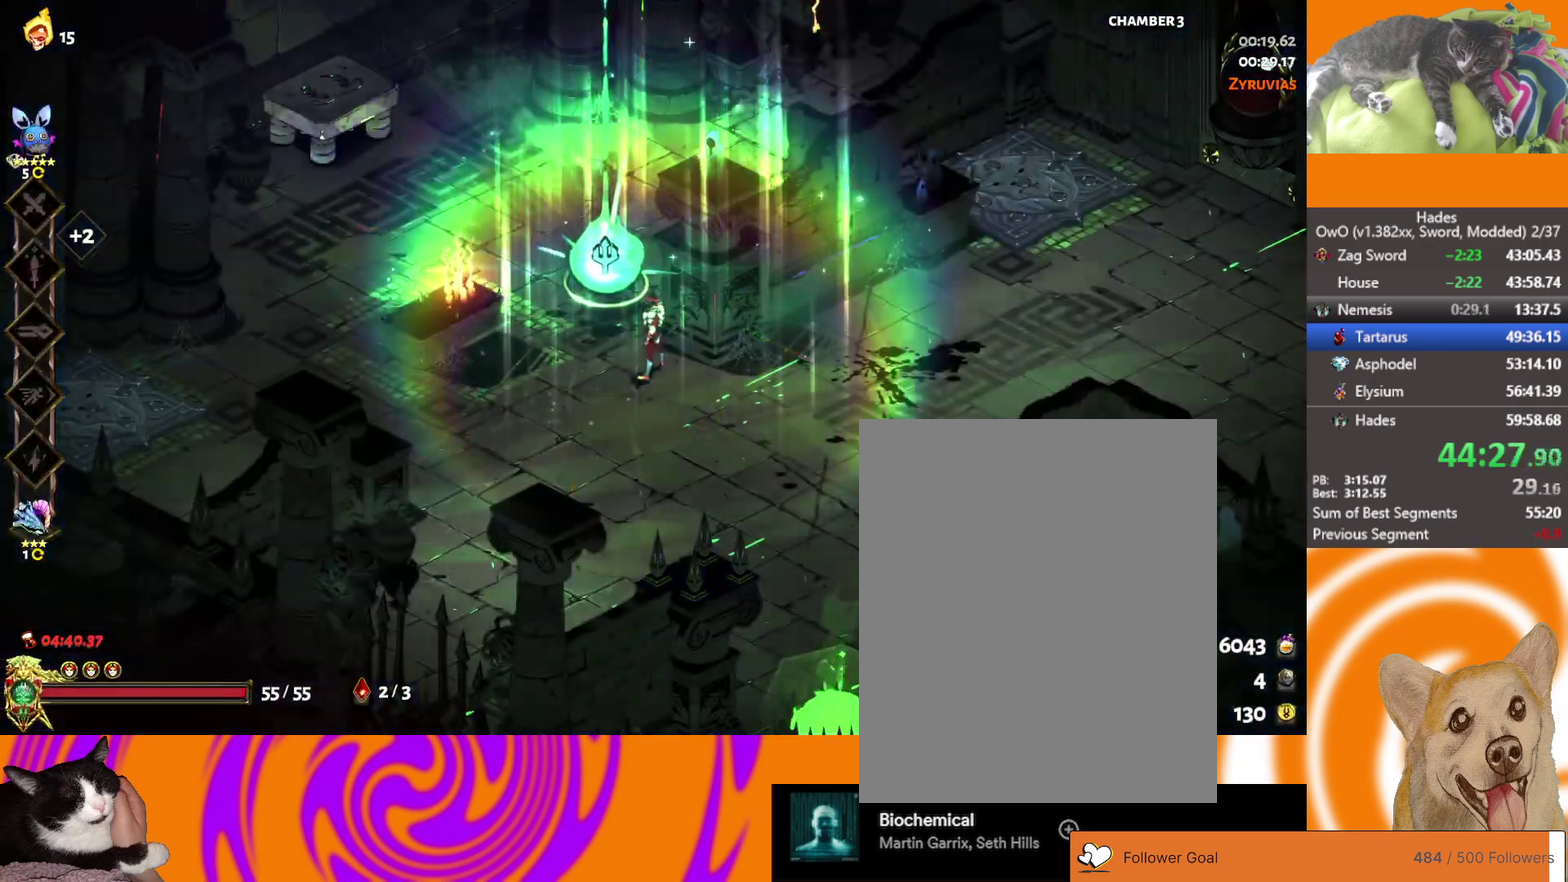
{"buttons": ["B"], "left_stick": "center", "right_stick": "center", "events": [[133, "B", "down"], [217, "B", "up"], [300, "B", "down"], [350, "B", "up"], [433, "B", "down"]]}
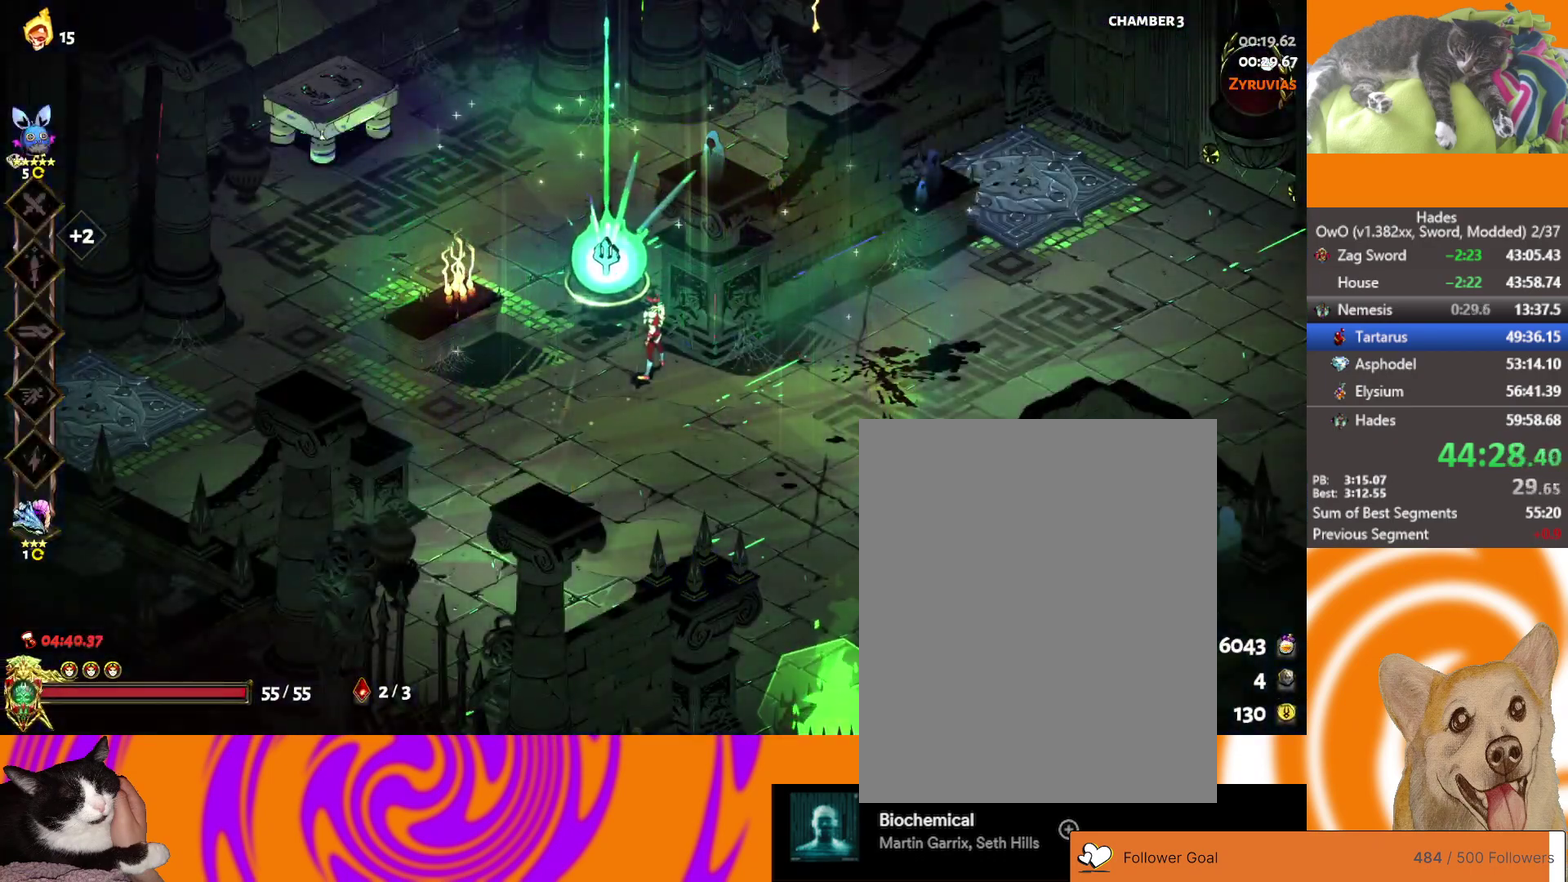
{"buttons": [], "left_stick": "center", "right_stick": "center", "events": [[67, "B", "up"], [117, "B", "down"], [233, "B", "up"], [283, "B", "down"], [383, "B", "up"]]}
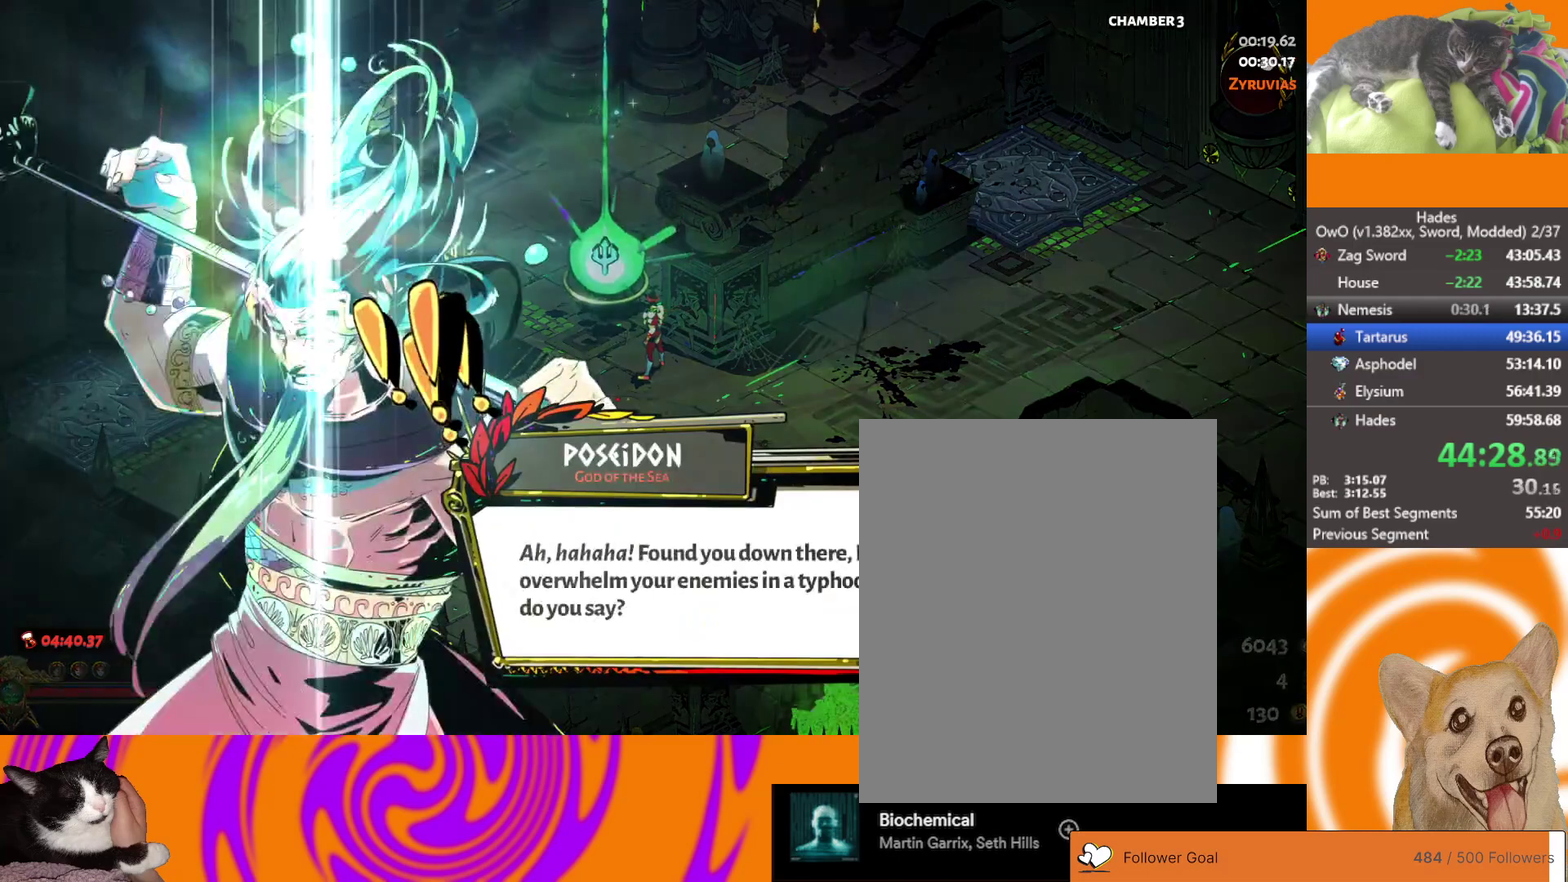
{"buttons": [], "left_stick": "center", "right_stick": "center", "events": [[117, "B", "down"], [217, "B", "up"], [267, "DPAD_DOWN", "down"], [350, "DPAD_DOWN", "up"], [450, "DPAD_DOWN", "down"], [500, "DPAD_DOWN", "up"]]}
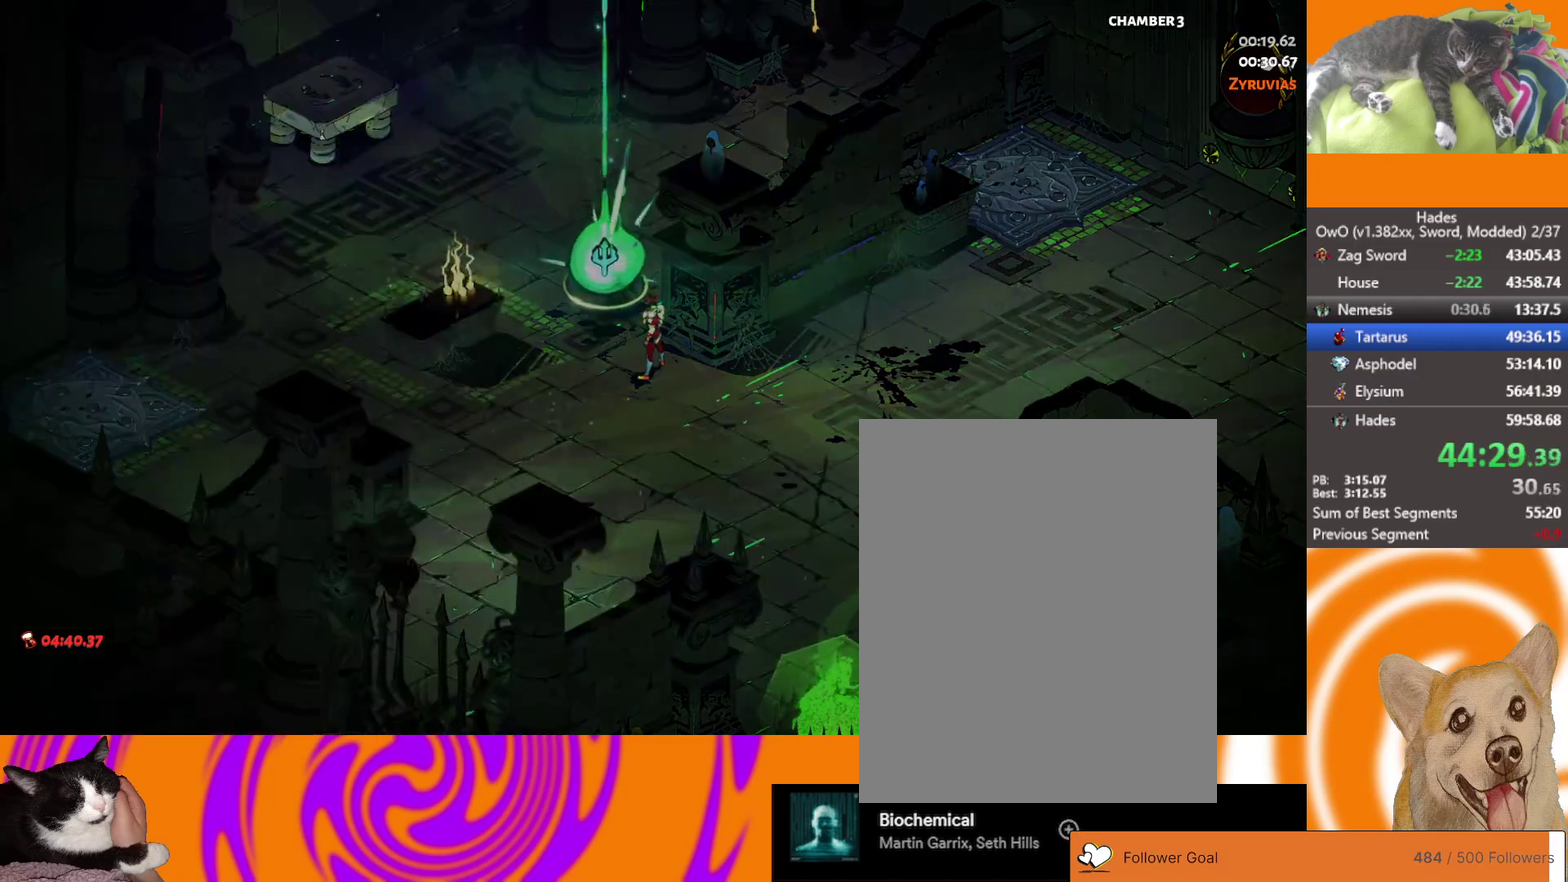
{"buttons": [], "left_stick": "center", "right_stick": "center", "events": [[83, "DPAD_DOWN", "down"], [133, "DPAD_DOWN", "up"], [233, "DPAD_DOWN", "down"], [300, "DPAD_DOWN", "up"], [383, "DPAD_DOWN", "down"], [450, "DPAD_DOWN", "up"]]}
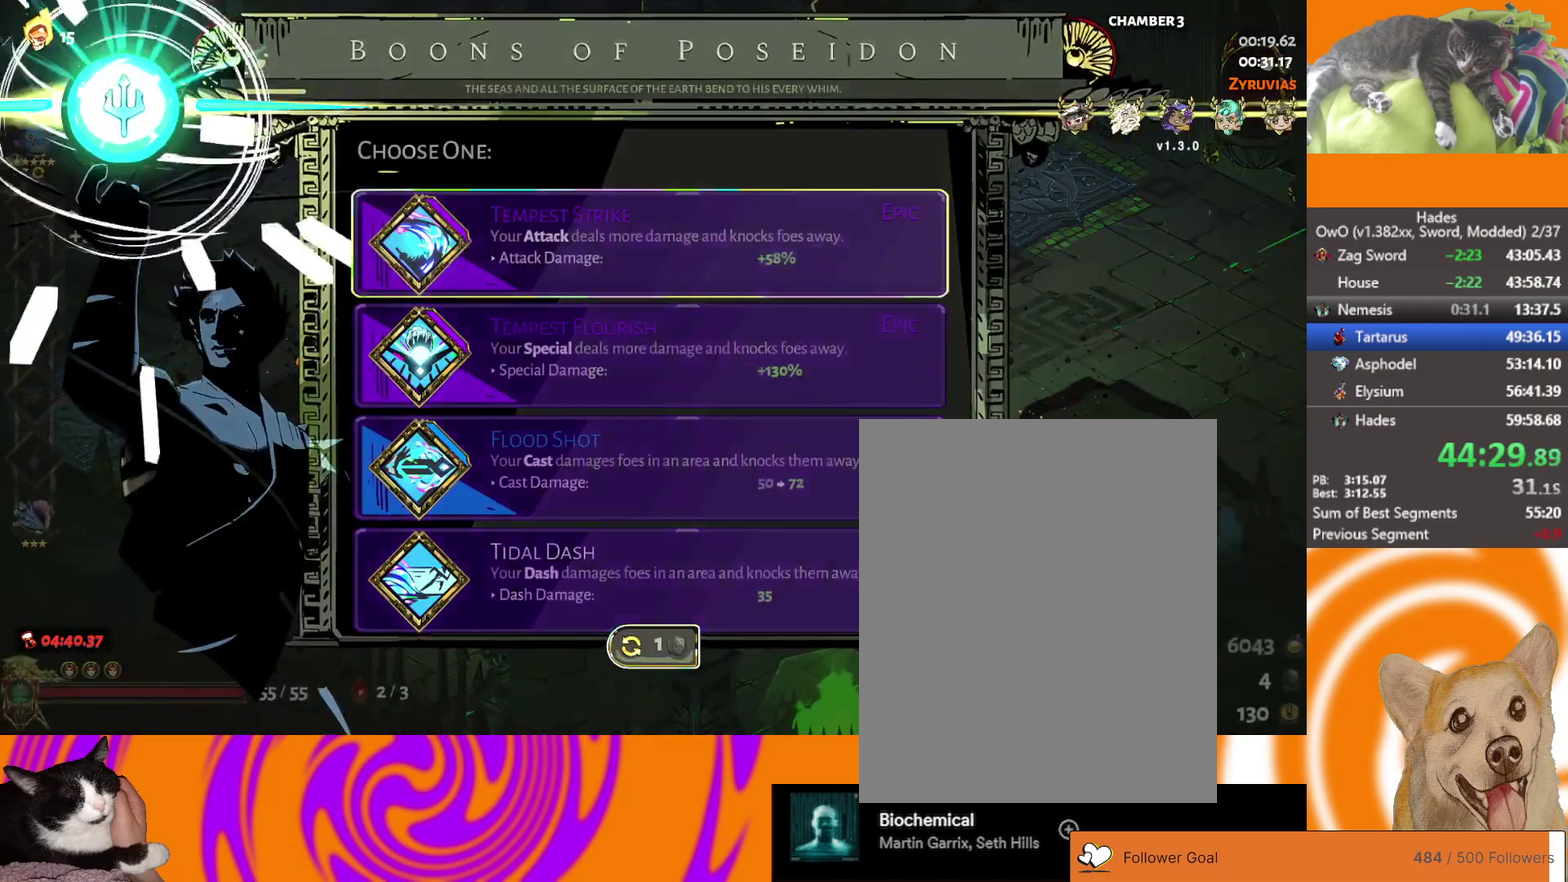
{"buttons": [], "left_stick": "center", "right_stick": "center", "events": [[33, "DPAD_DOWN", "down"], [117, "DPAD_DOWN", "up"], [200, "DPAD_DOWN", "down"], [250, "DPAD_DOWN", "up"], [400, "DPAD_DOWN", "down"], [500, "DPAD_DOWN", "up"]]}
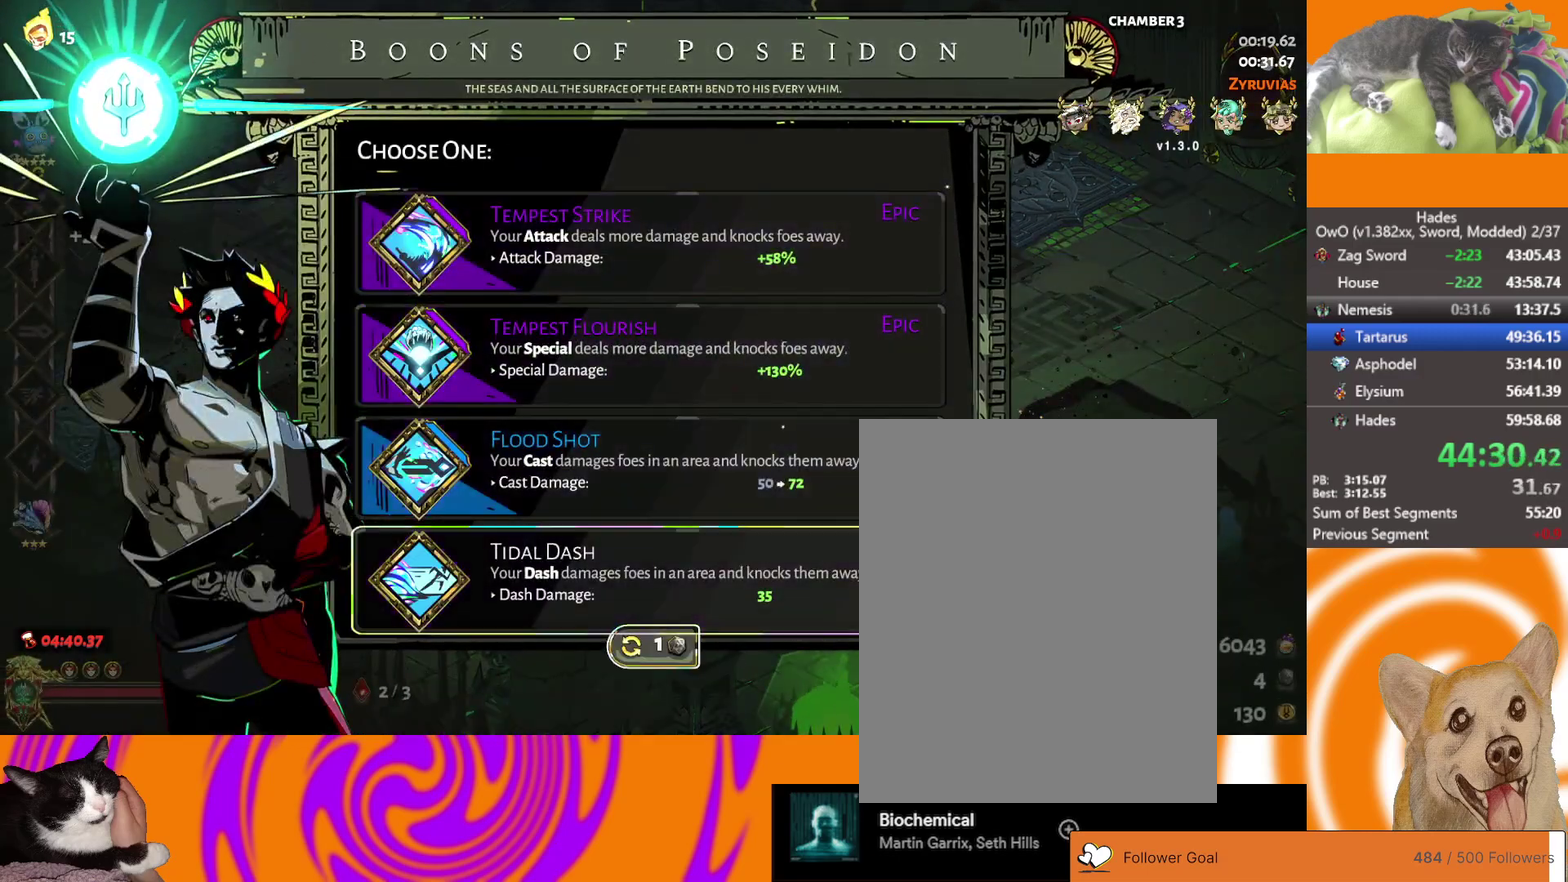
{"buttons": [], "left_stick": "right", "right_stick": "center", "events": [[67, "B", "down"], [167, "B", "up"], [233, "left_stick", "right"]]}
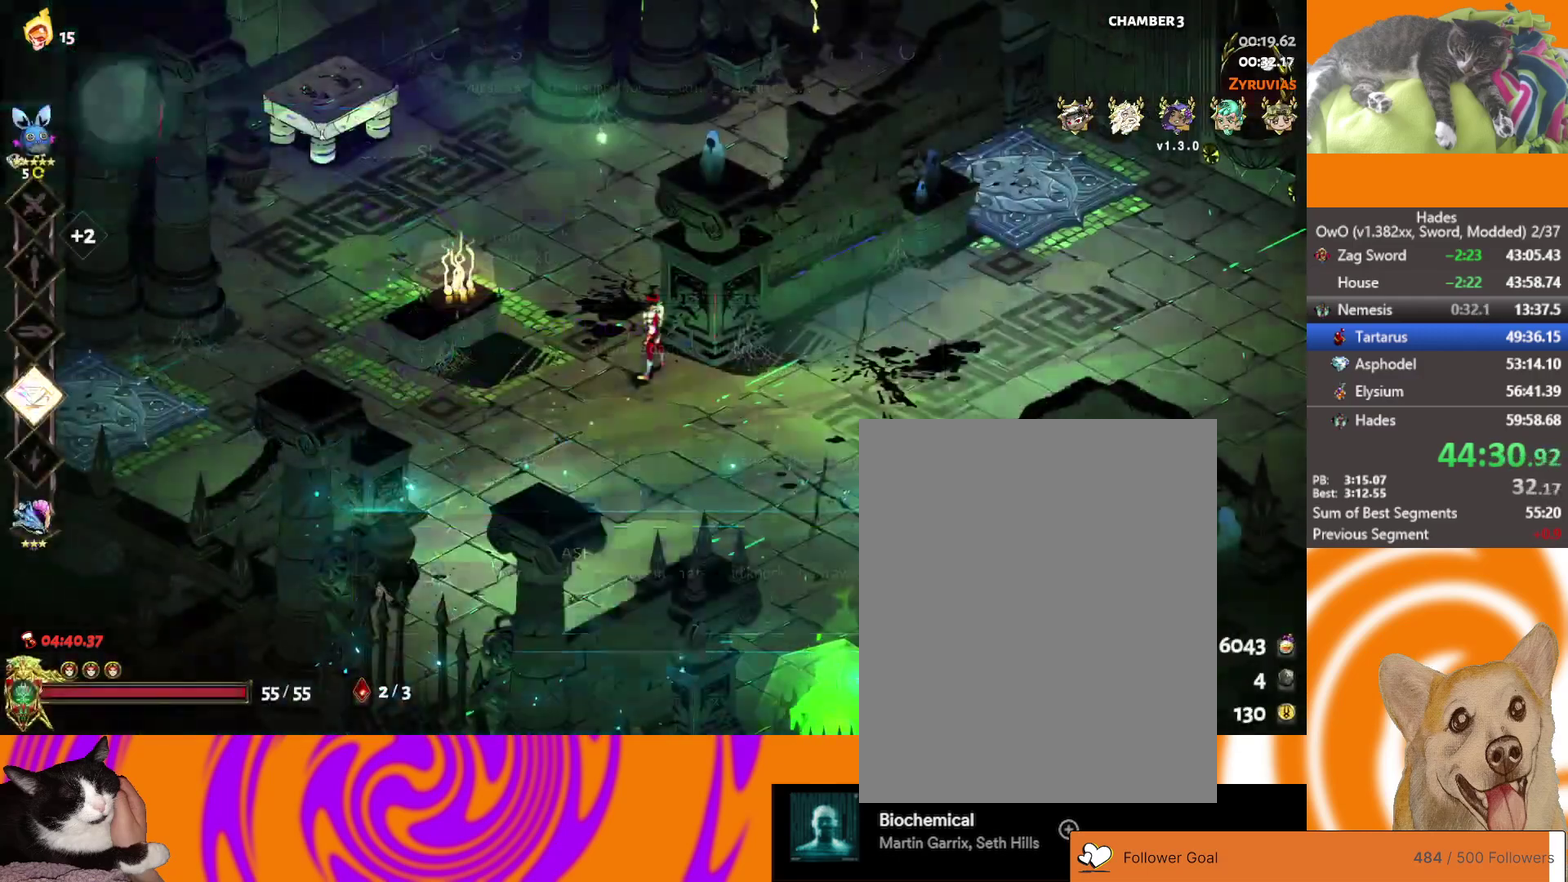
{"buttons": [], "left_stick": "up-right", "right_stick": "center", "events": [[33, "A", "down"], [133, "A", "up"], [333, "A", "down"], [417, "left_stick", "up-right"], [500, "A", "up"]]}
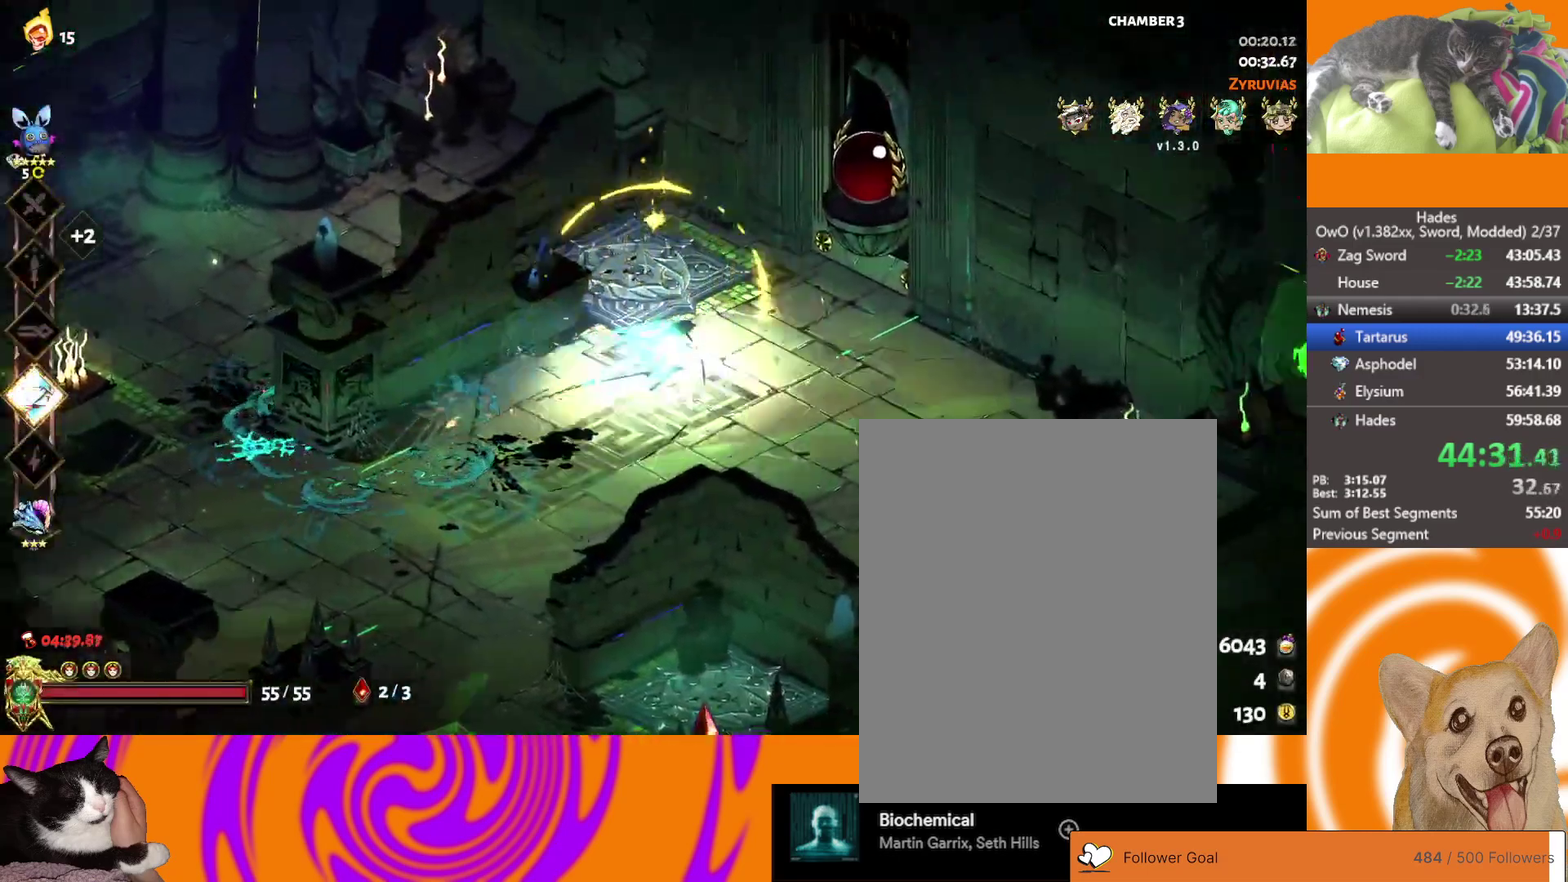
{"buttons": [], "left_stick": "center", "right_stick": "center", "events": [[433, "left_stick", "center"]]}
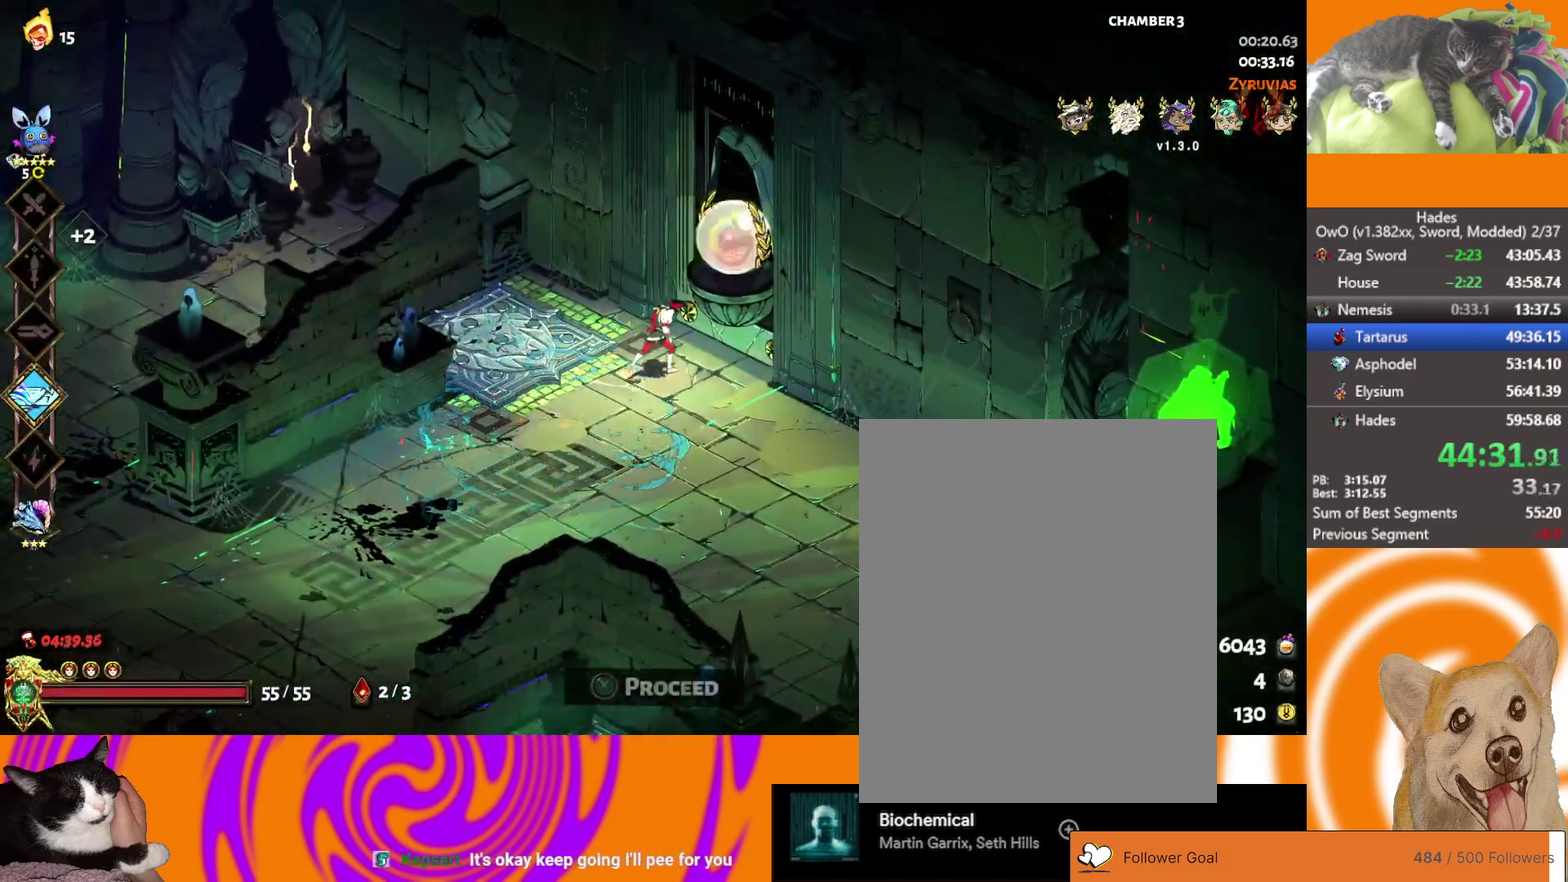
{"buttons": [], "left_stick": "center", "right_stick": "center", "events": [[17, "Y", "down"], [83, "Y", "up"], [150, "Y", "down"], [233, "Y", "up"]]}
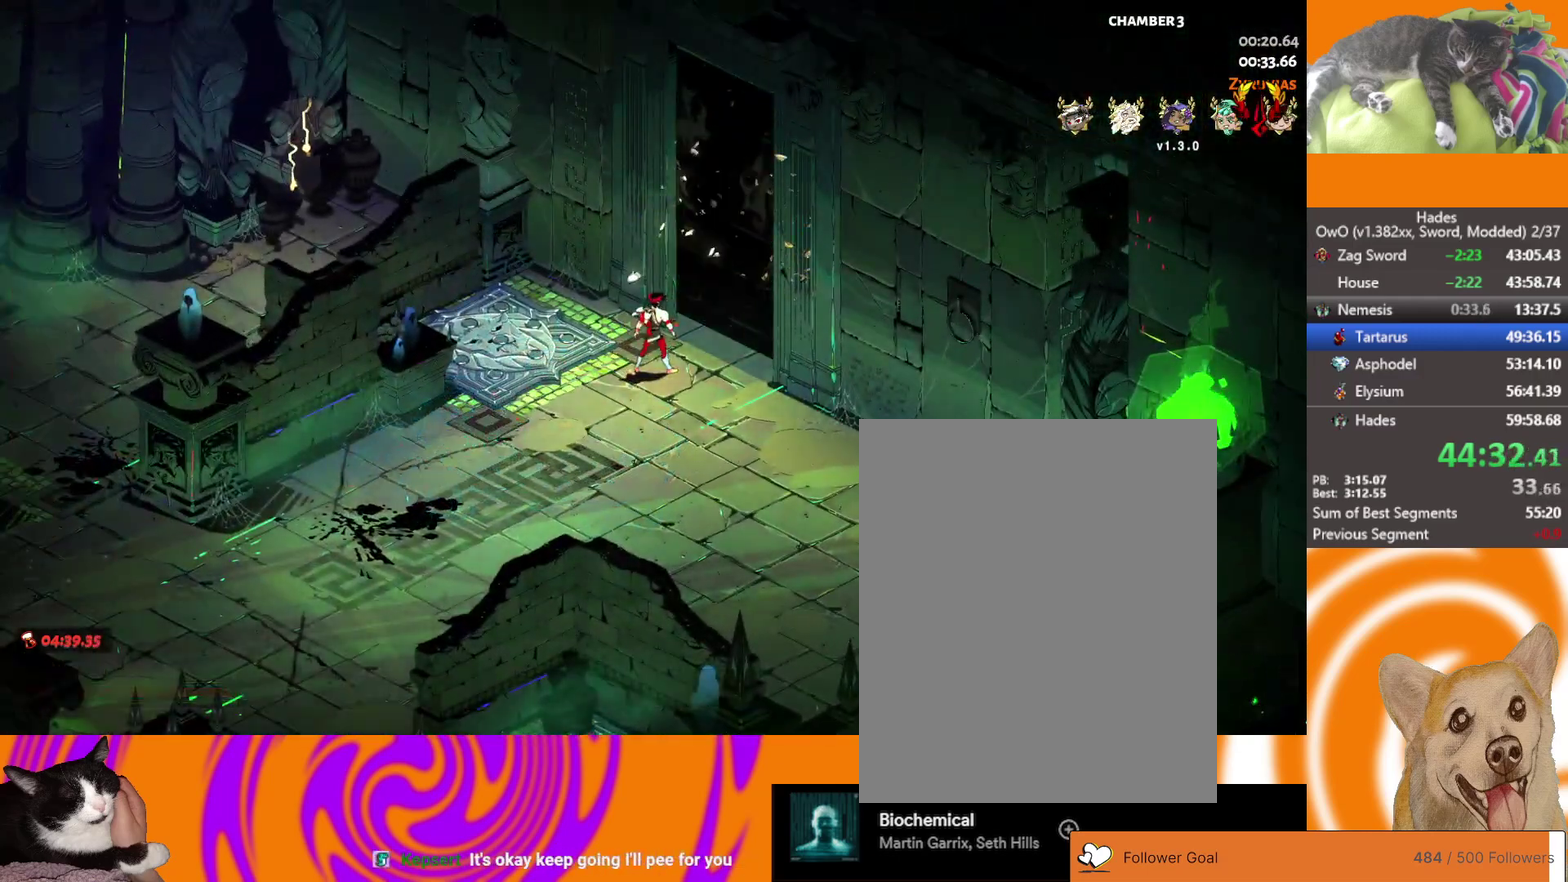
{"buttons": [], "left_stick": "up-right", "right_stick": "center", "events": [[67, "left_stick", "up-right"], [367, "L1", "down"], [500, "L1", "up"]]}
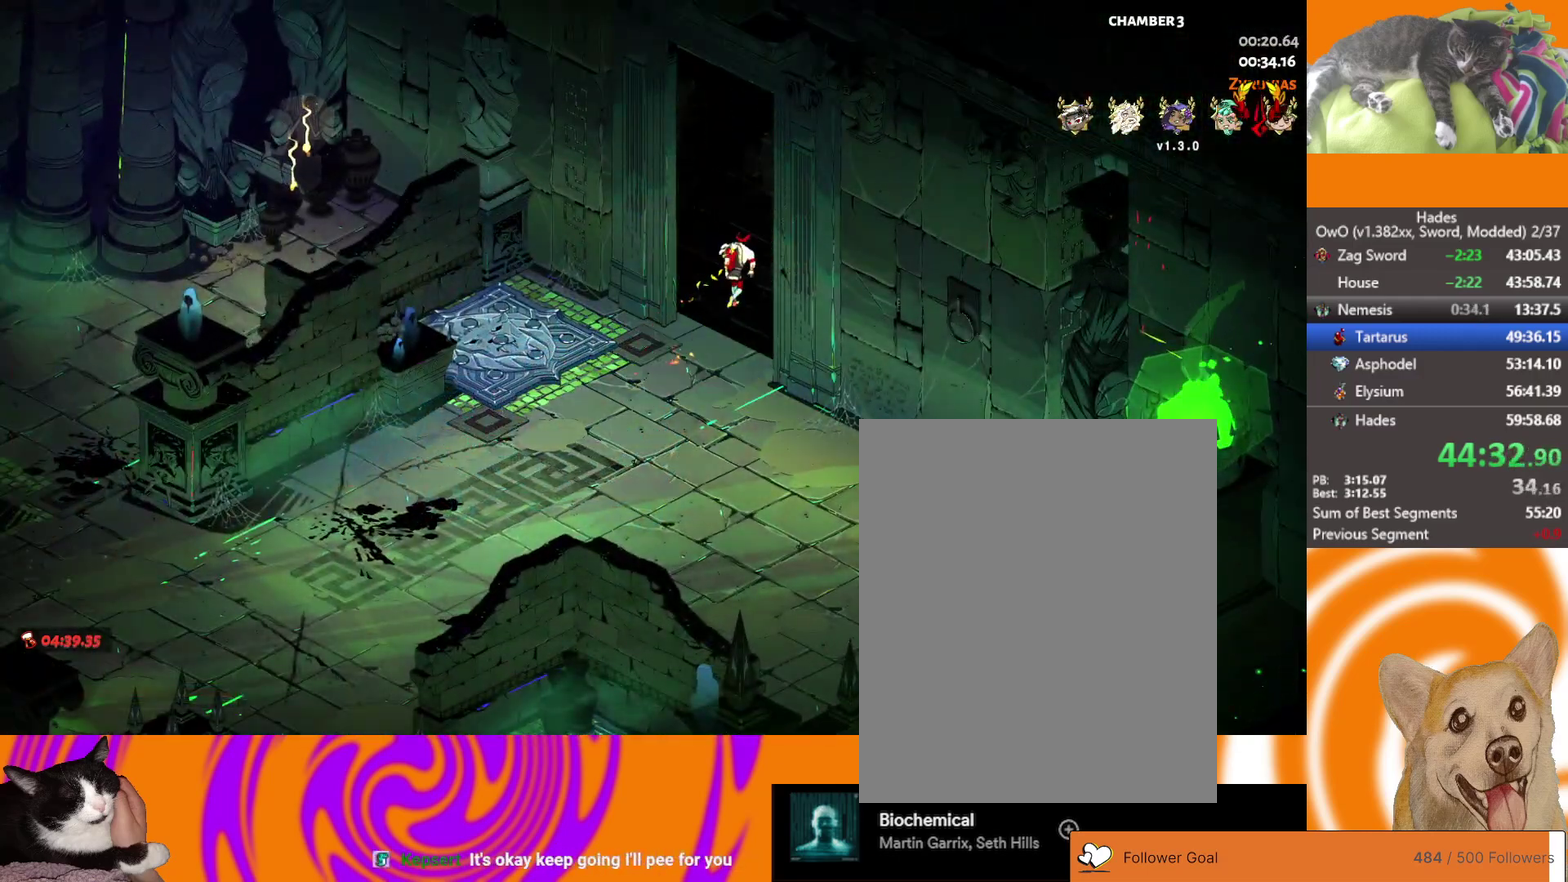
{"buttons": [], "left_stick": "up-right", "right_stick": "center", "events": [[150, "A", "down"], [200, "A", "up"], [283, "L1", "down"], [317, "A", "down"], [400, "A", "up"], [450, "L1", "up"]]}
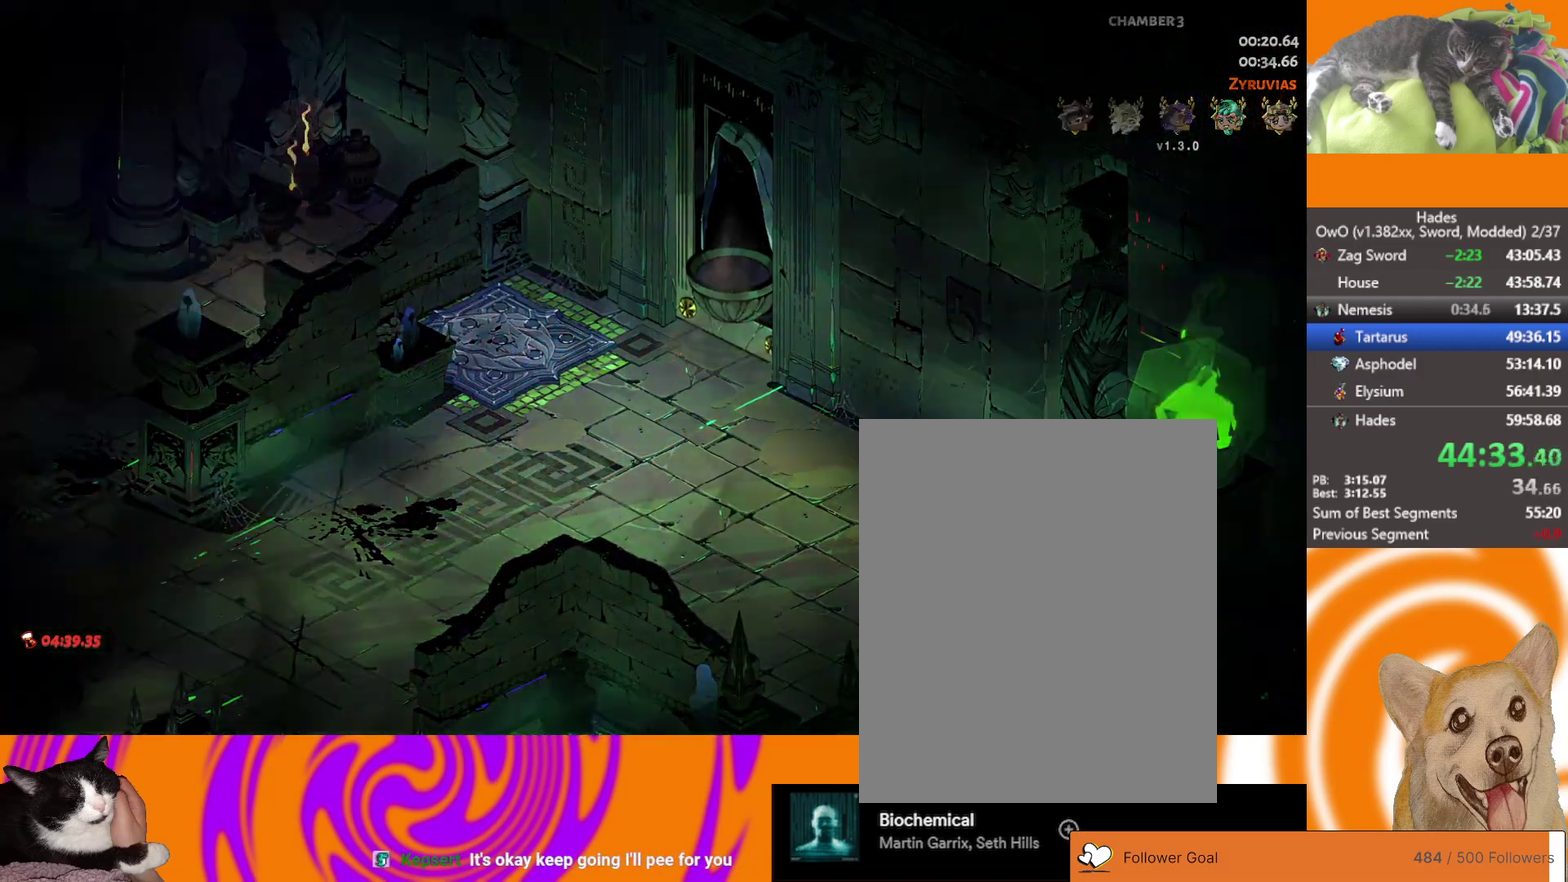
{"buttons": [], "left_stick": "up-right", "right_stick": "center", "events": [[67, "A", "down"], [200, "A", "up"], [317, "A", "down"], [417, "A", "up"]]}
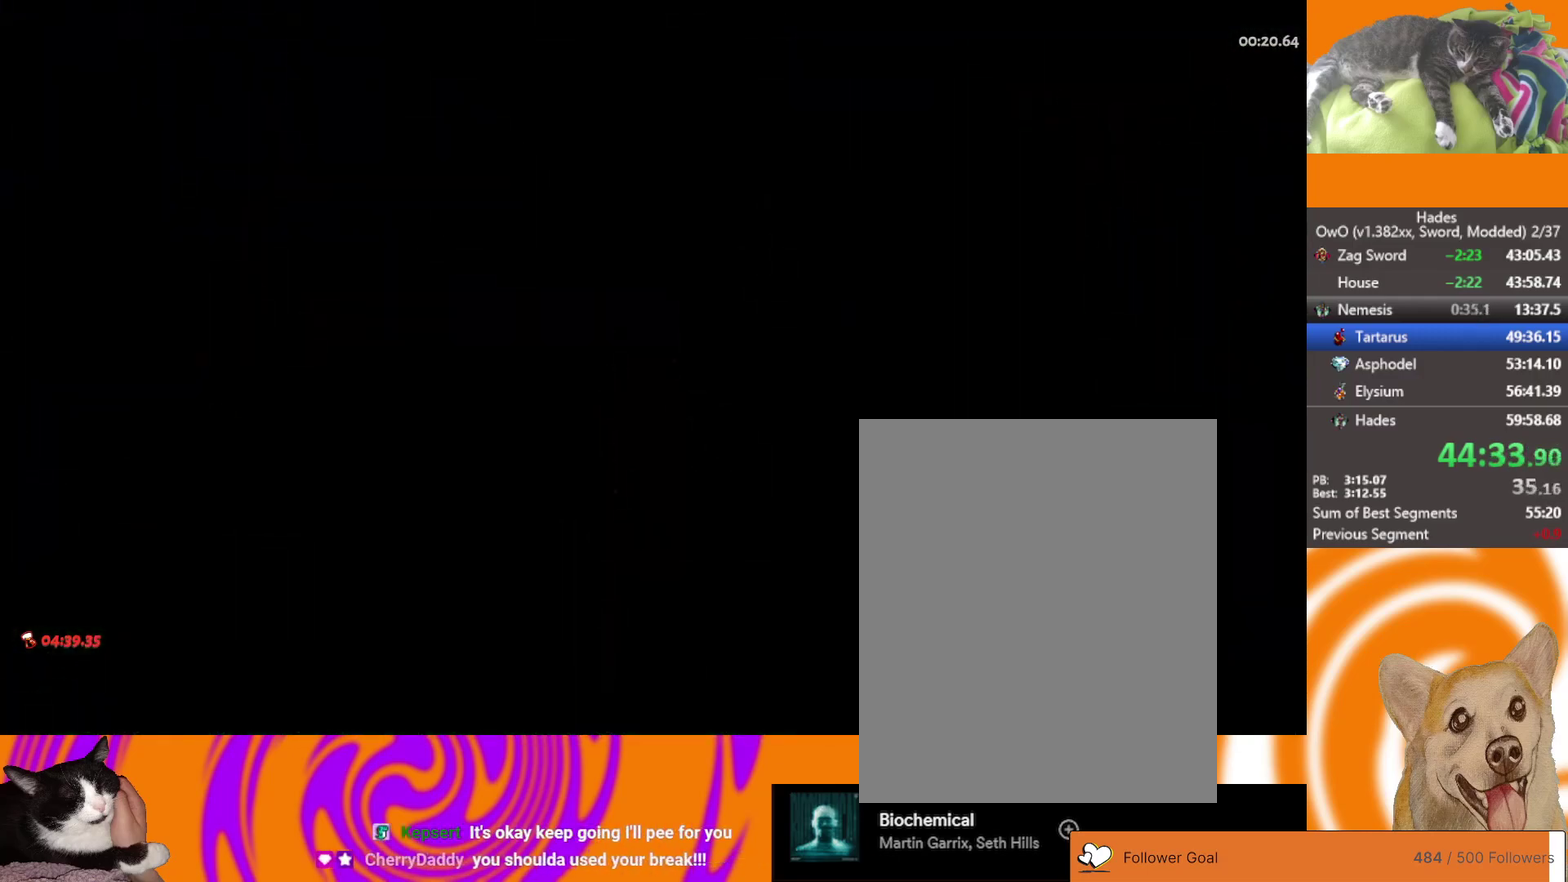
{"buttons": ["A"], "left_stick": "up-right", "right_stick": "center", "events": [[17, "A", "down"], [100, "A", "up"], [183, "A", "down"], [317, "A", "up"], [467, "A", "down"]]}
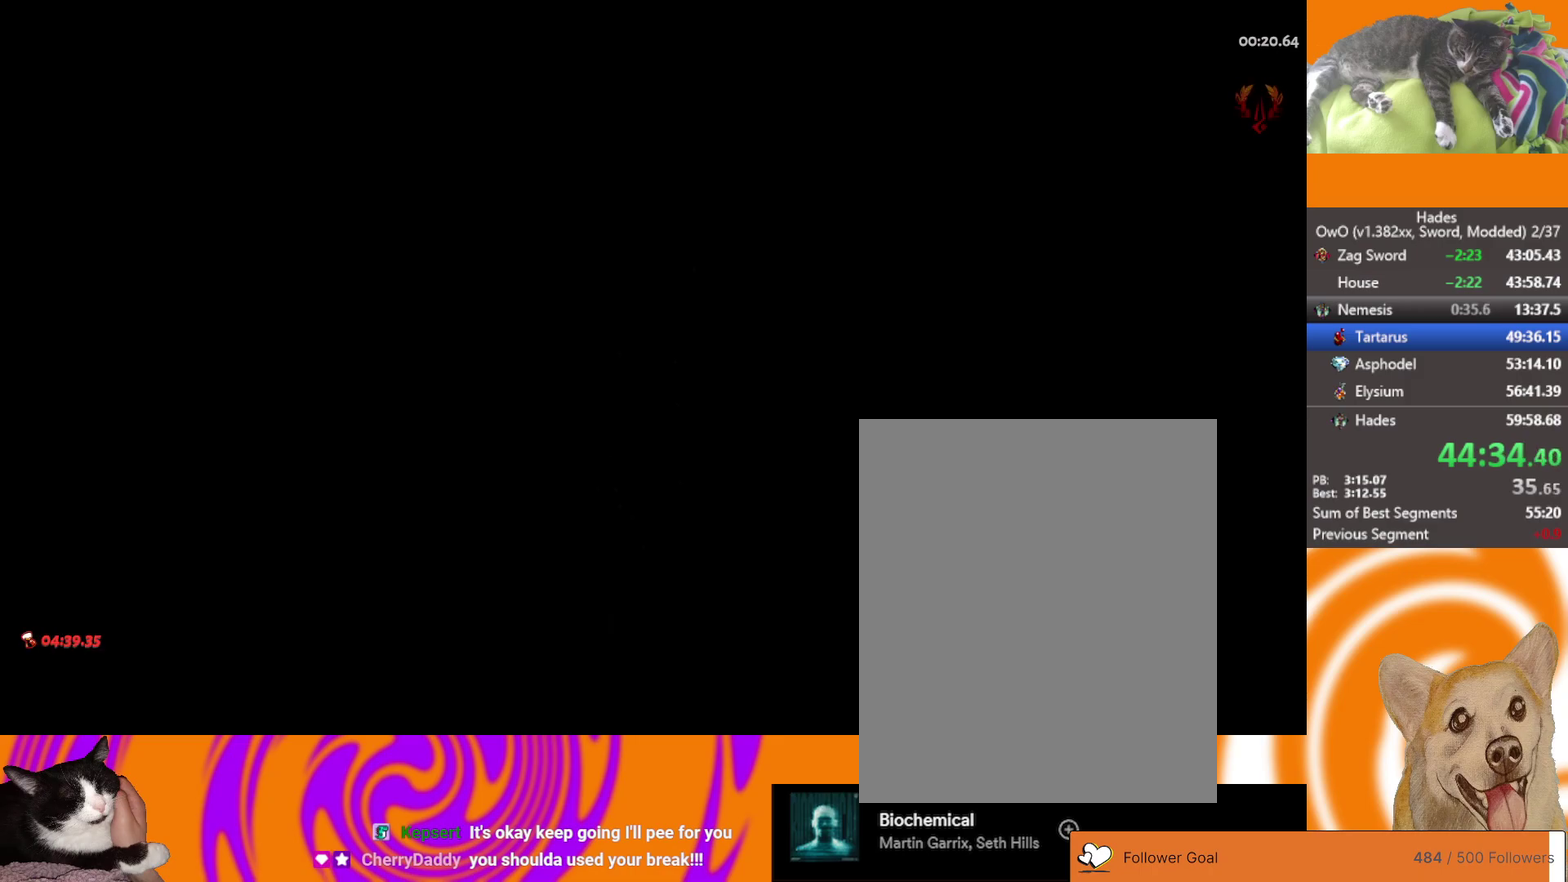
{"buttons": [], "left_stick": "up-right", "right_stick": "center", "events": [[83, "A", "up"], [200, "A", "down"], [333, "A", "up"], [400, "A", "down"], [500, "A", "up"]]}
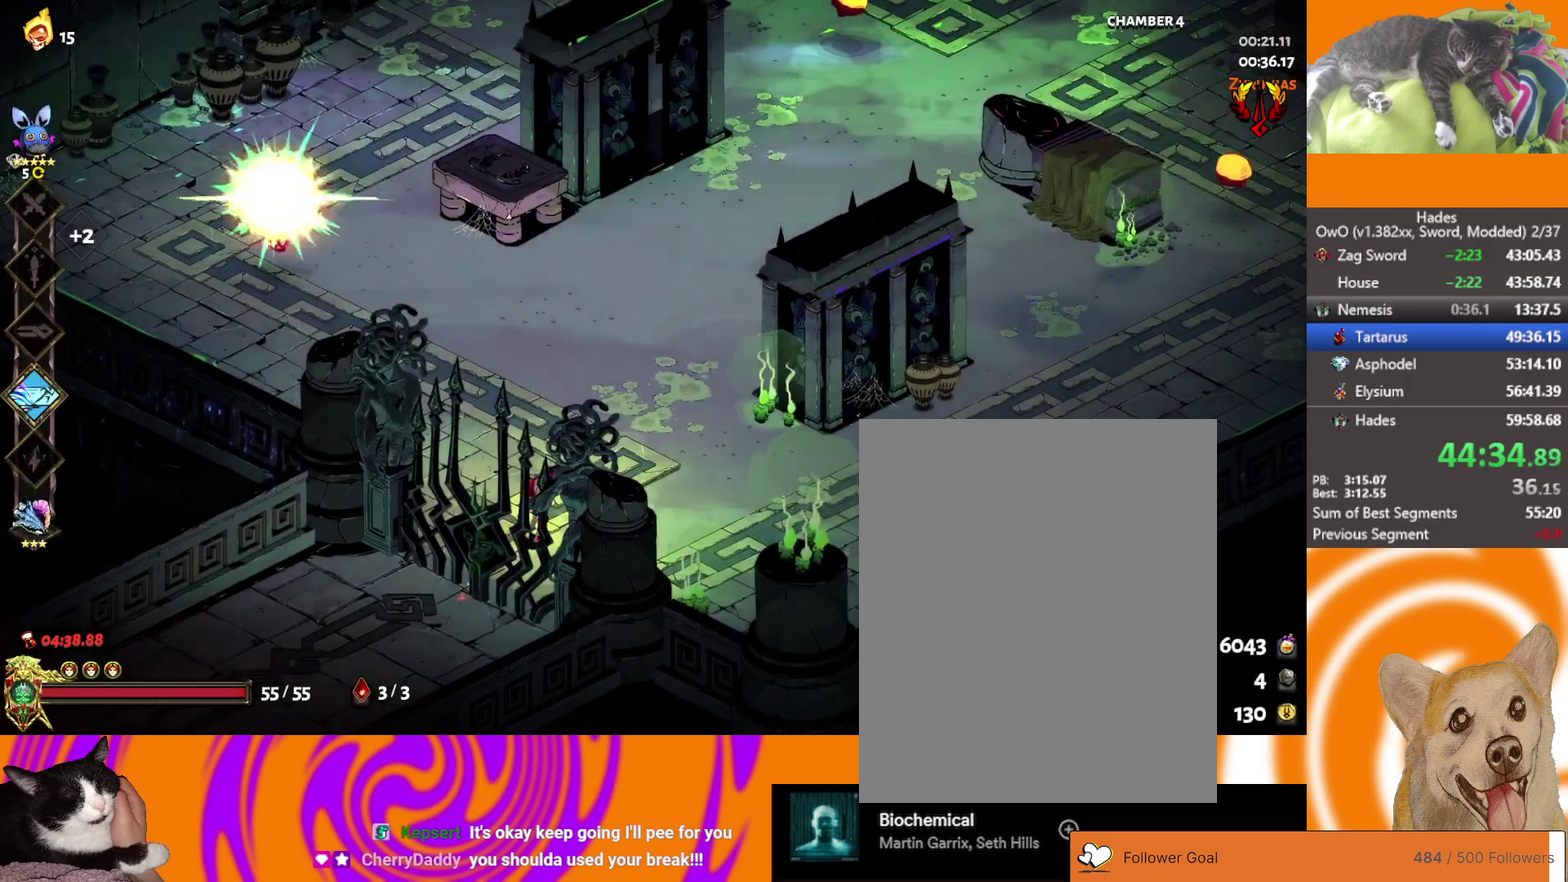
{"buttons": [], "left_stick": "up-right", "right_stick": "center", "events": [[100, "left_stick", "up"], [183, "left_stick", "up-left"], [300, "L2", "down"], [467, "L2", "up"], [500, "left_stick", "up-right"]]}
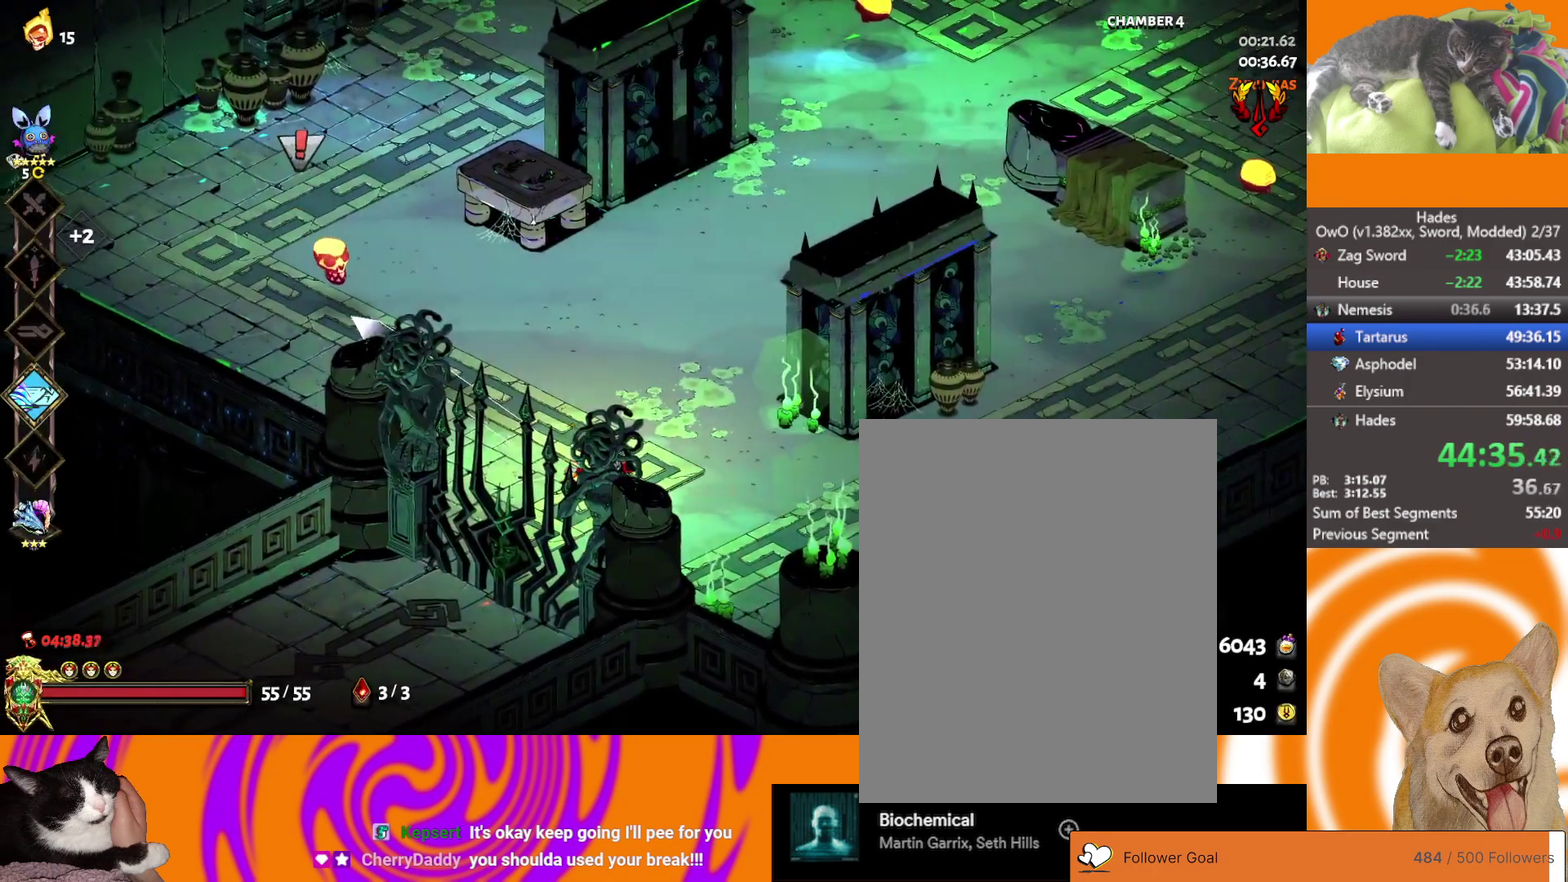
{"buttons": [], "left_stick": "up-right", "right_stick": "center", "events": [[67, "A", "down"], [183, "A", "up"]]}
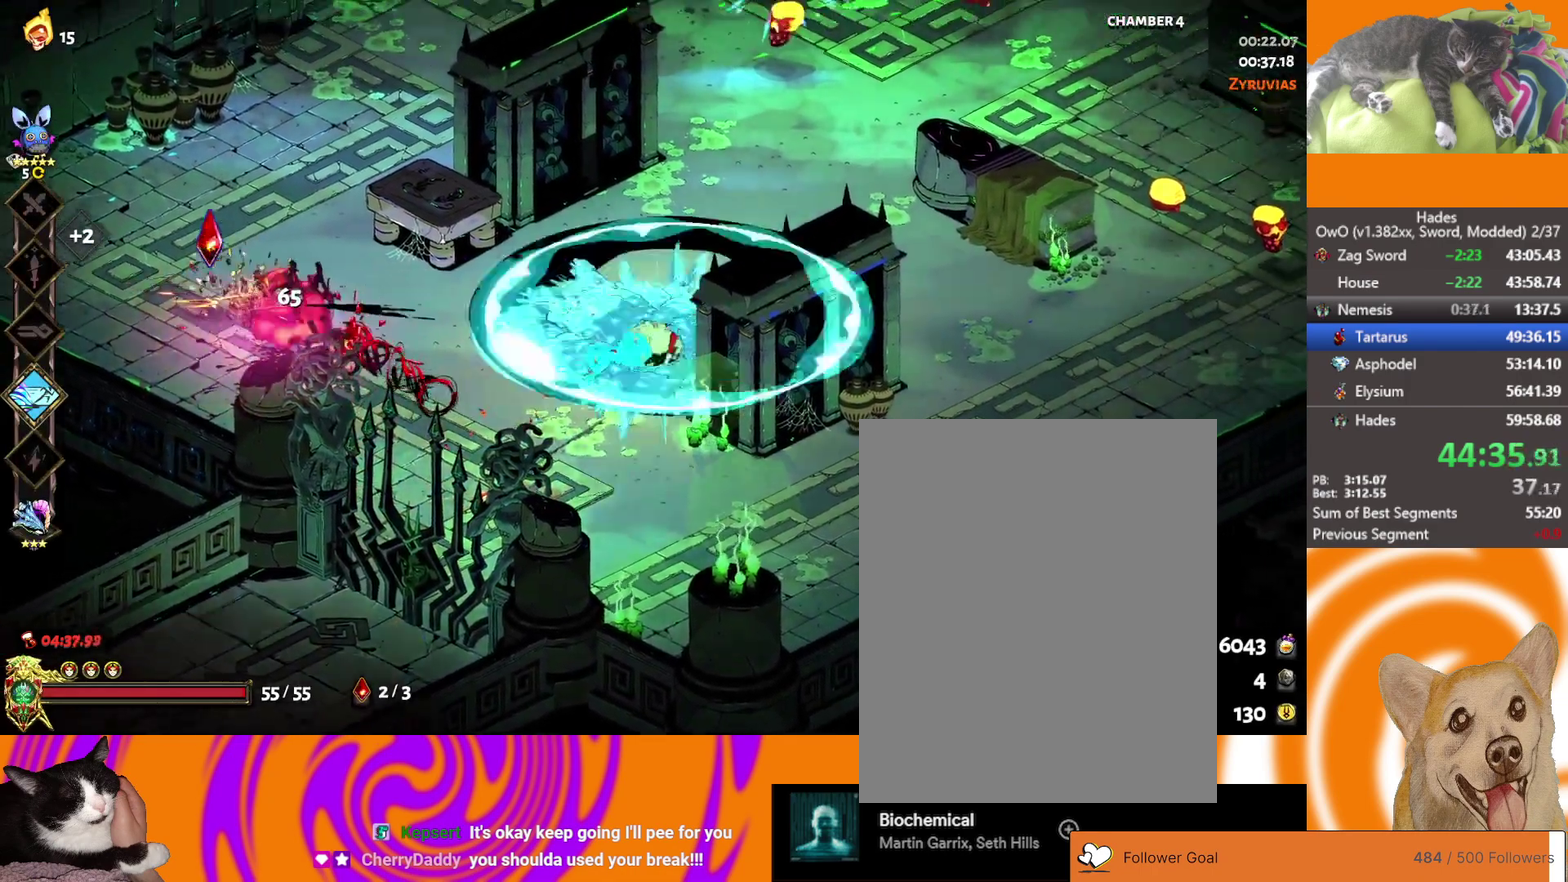
{"buttons": [], "left_stick": "up-right", "right_stick": "center", "events": [[133, "A", "down"], [417, "A", "up"]]}